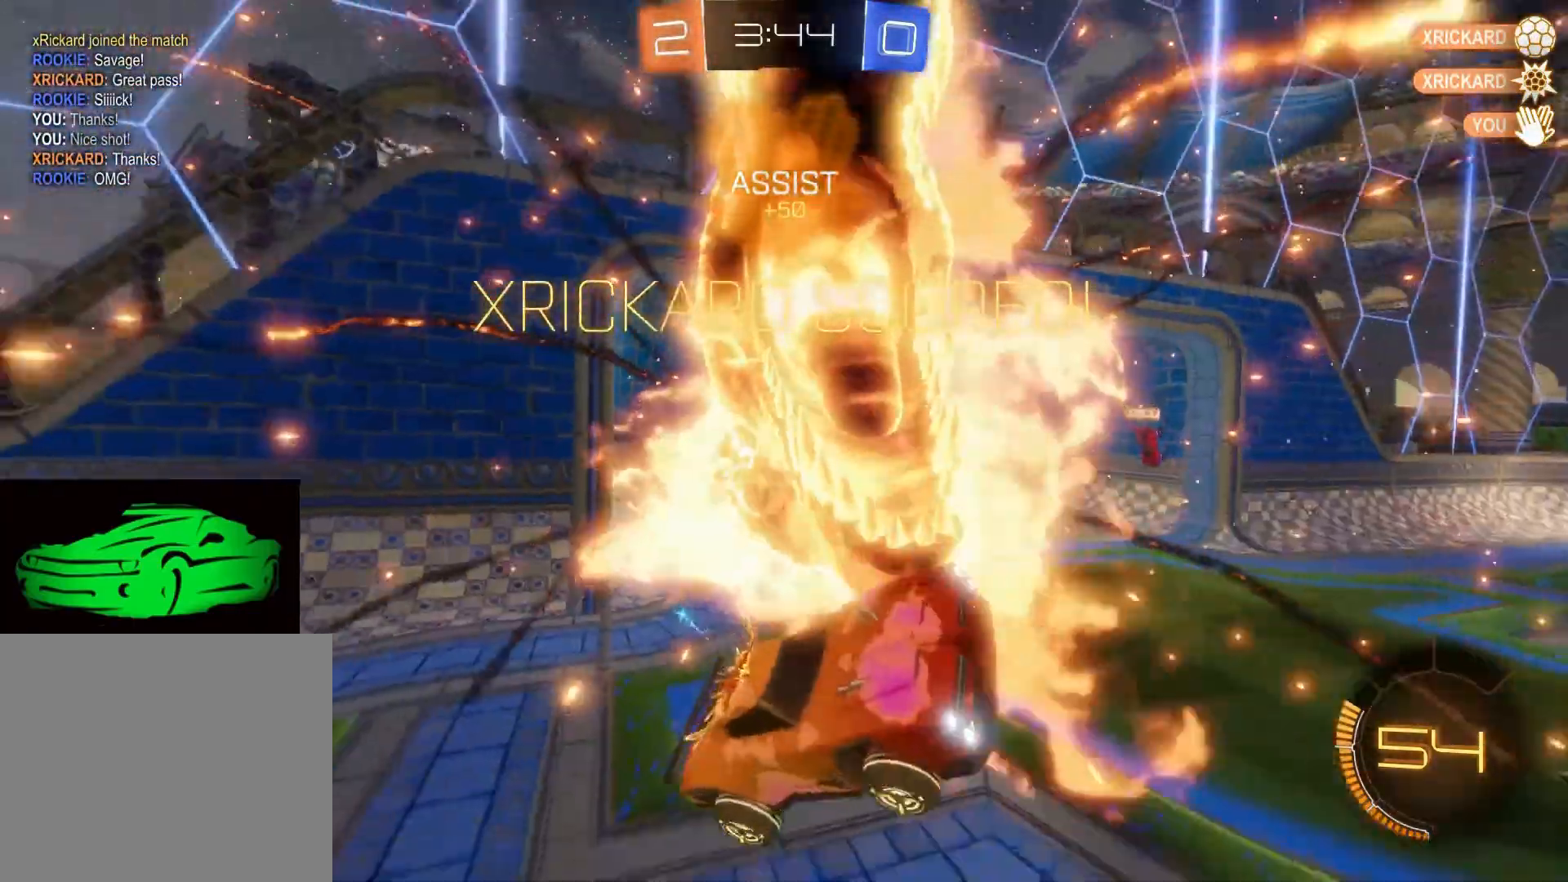
Gameplay with a controller (PlayStation layout); each line is a JSON object with the inputs held at the frame after it. "events" lists button and stick changes between this image and that frame as [ms after this image, input, new state], when the widget could be followed in between.
{"buttons": [], "left_stick": "center", "right_stick": "center", "events": []}
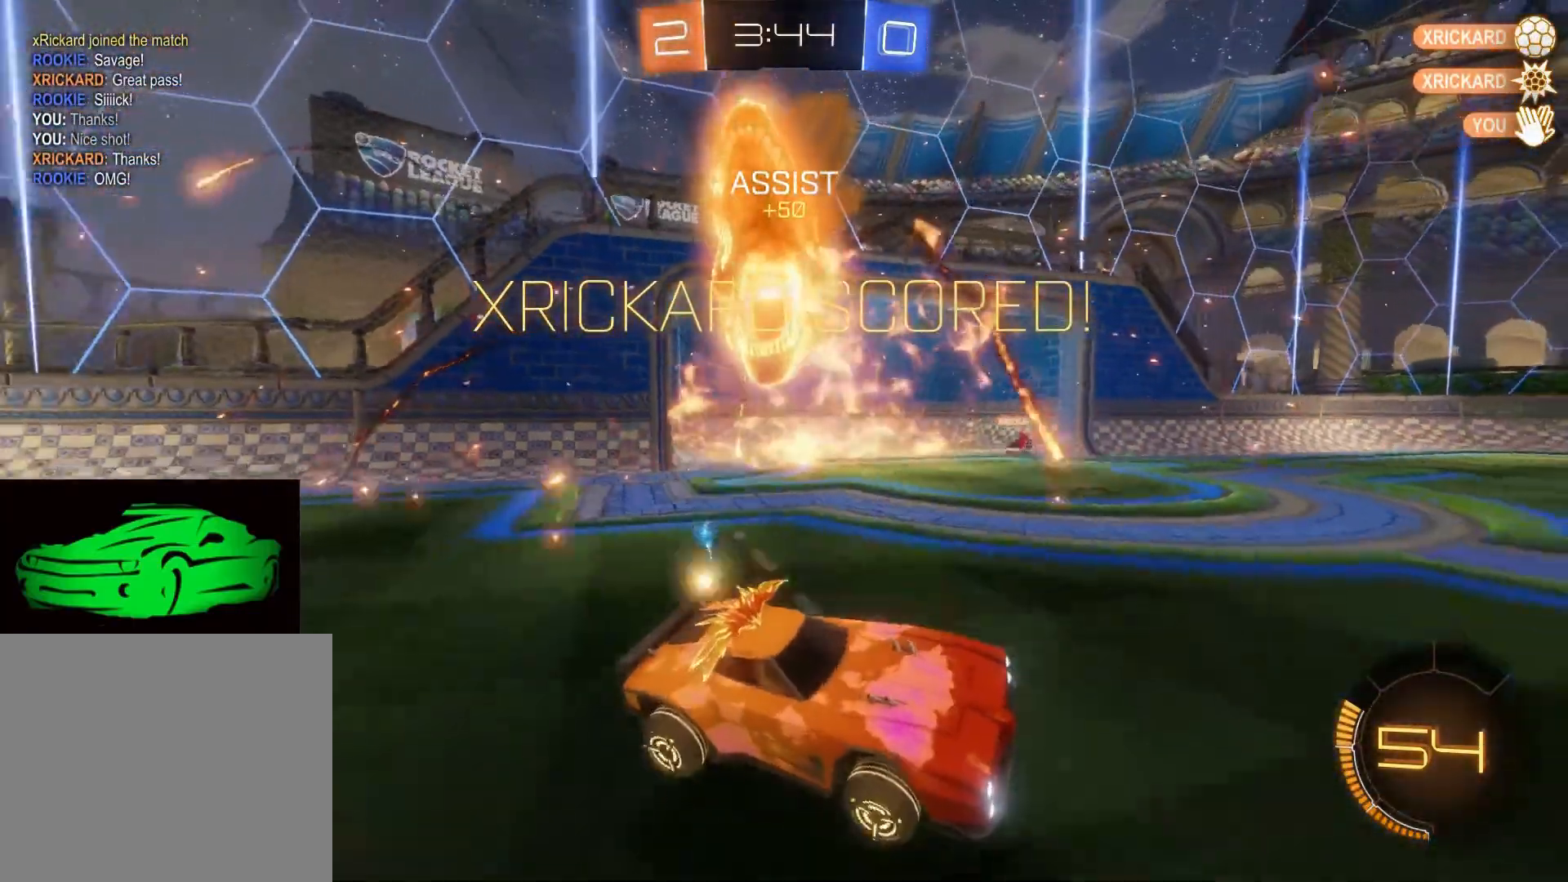
{"buttons": ["CIRCLE"], "left_stick": "center", "right_stick": "center", "events": [[217, "CIRCLE", "down"], [400, "CIRCLE", "up"], [433, "CIRCLE", "down"]]}
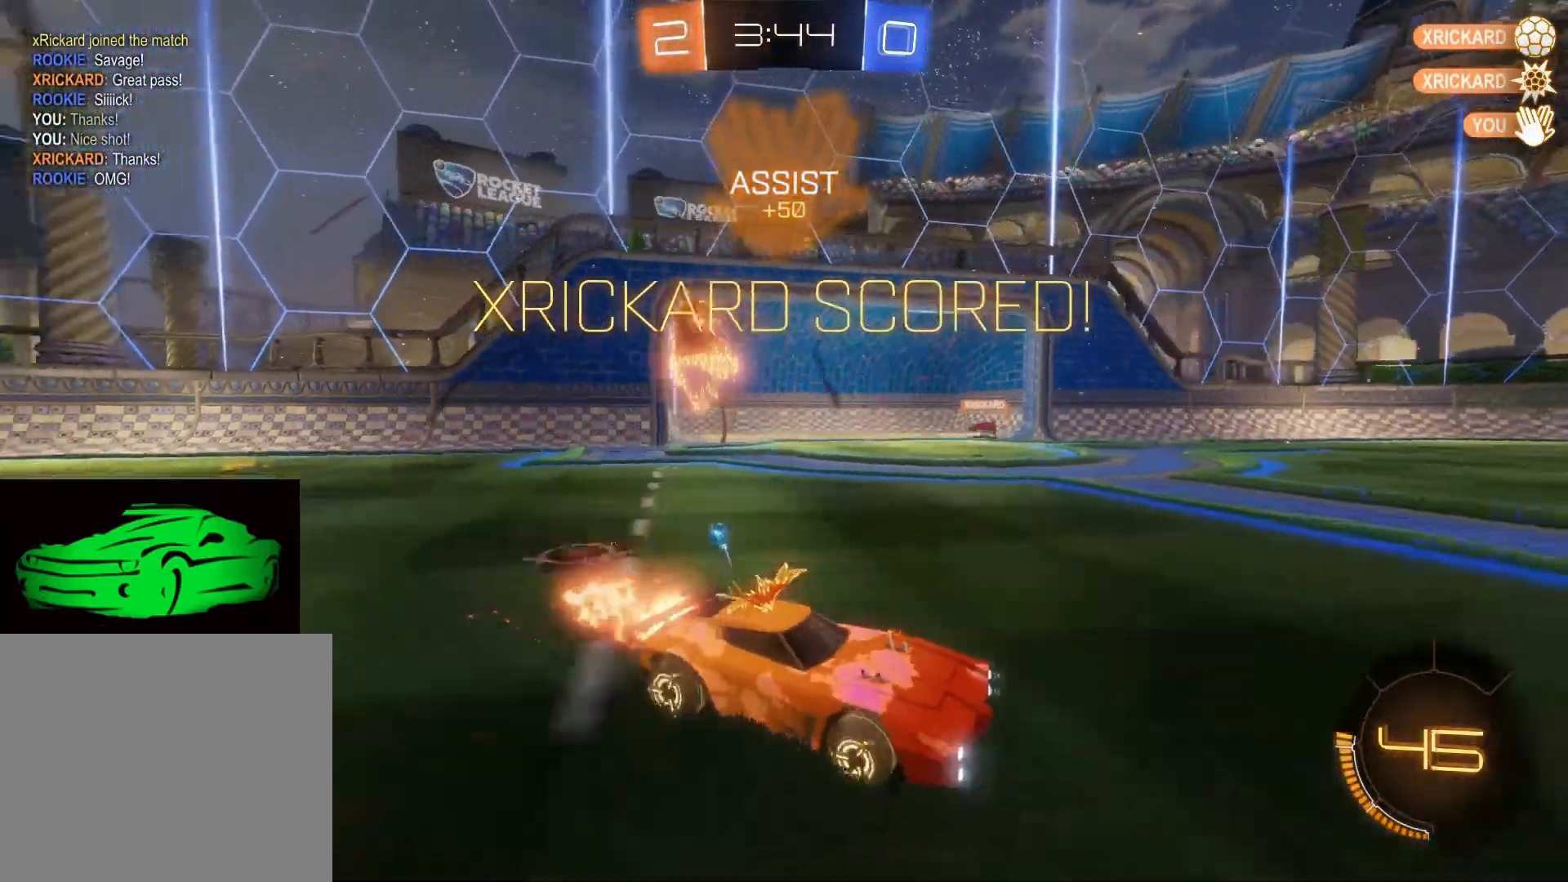
{"buttons": ["CIRCLE"], "left_stick": "center", "right_stick": "center", "events": [[233, "CIRCLE", "up"], [333, "CIRCLE", "down"]]}
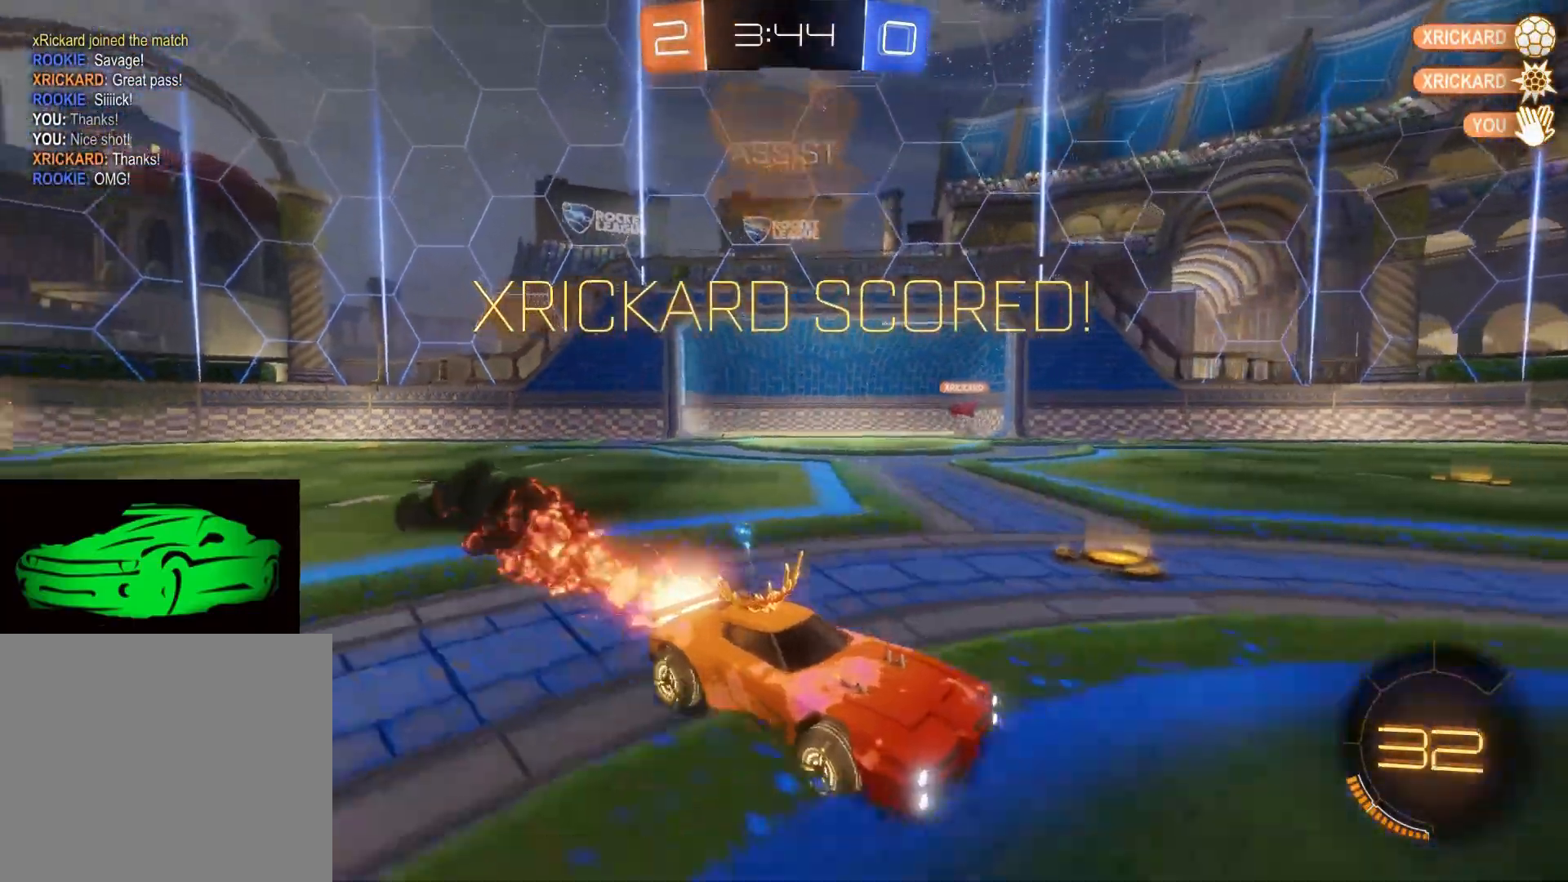
{"buttons": ["CIRCLE"], "left_stick": "center", "right_stick": "center", "events": []}
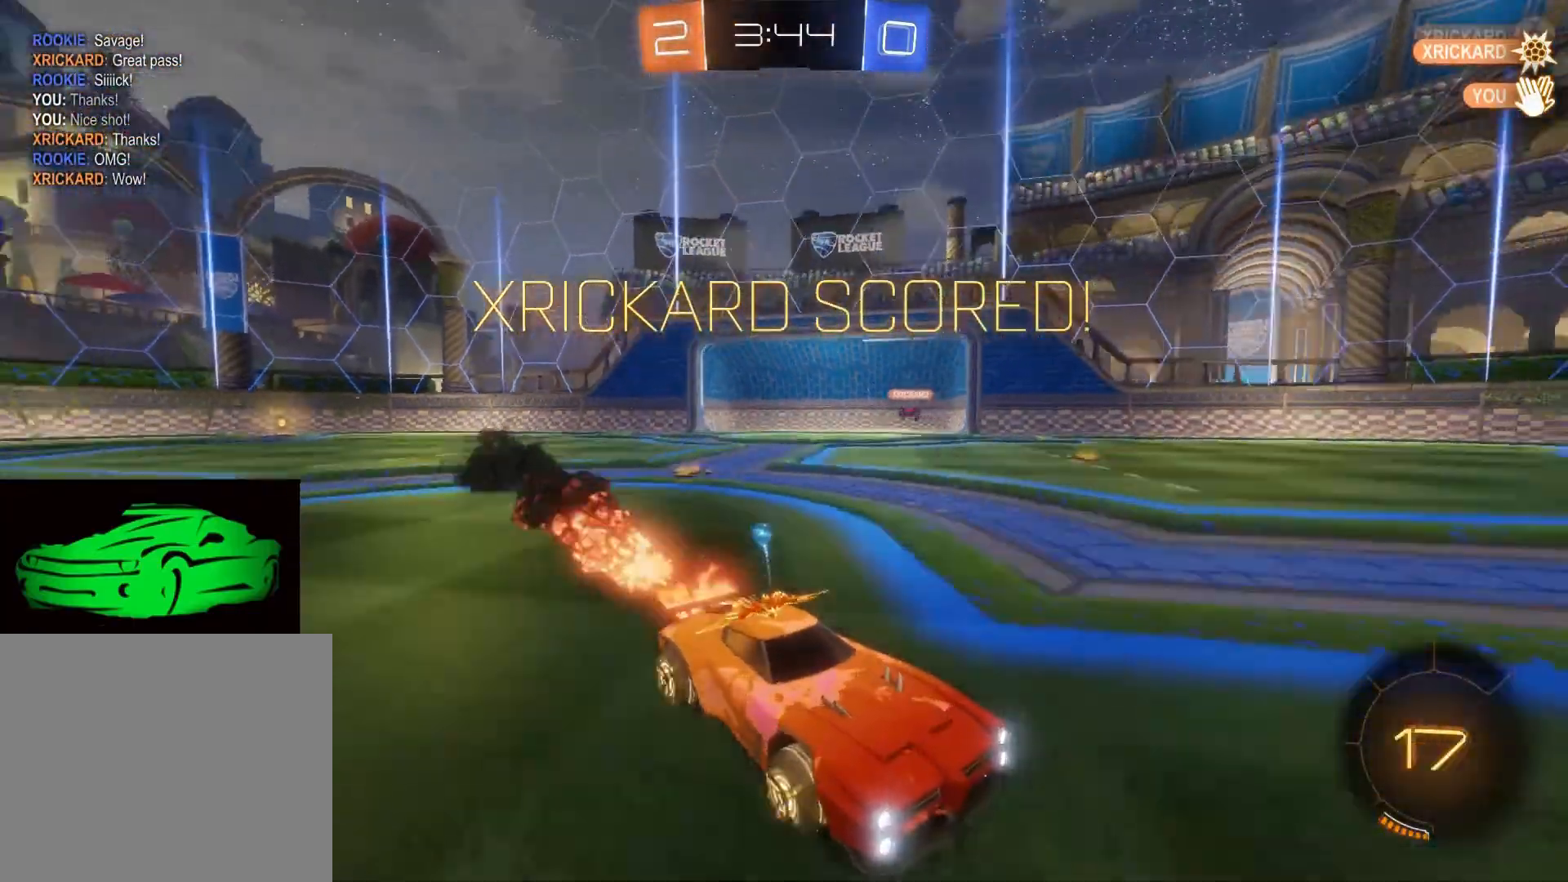
{"buttons": [], "left_stick": "center", "right_stick": "center", "events": [[317, "CIRCLE", "up"]]}
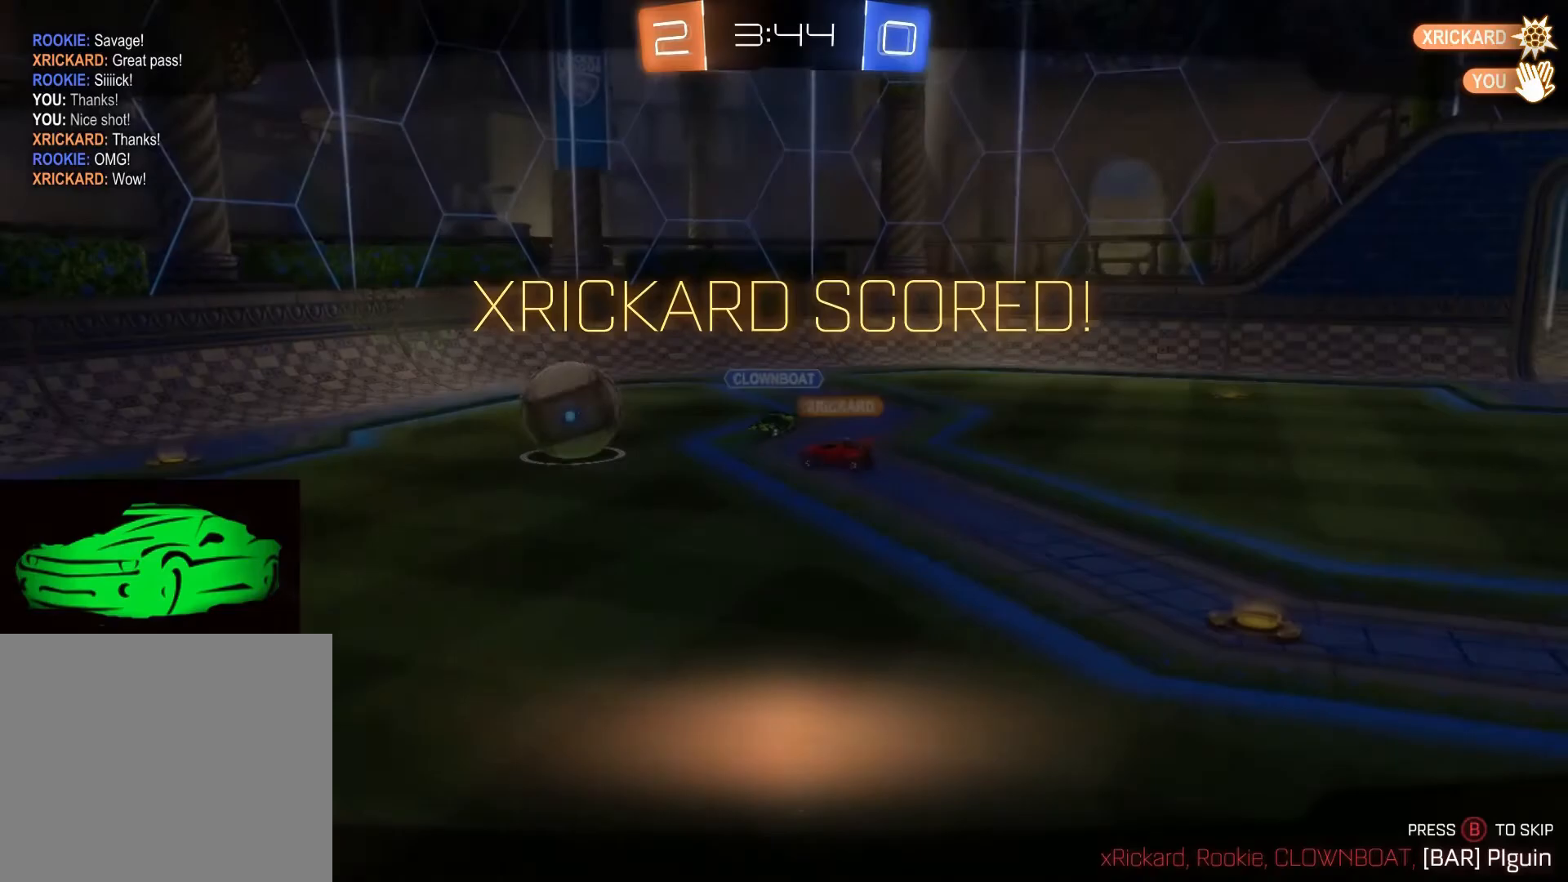
{"buttons": ["CIRCLE"], "left_stick": "center", "right_stick": "center", "events": [[367, "CIRCLE", "down"]]}
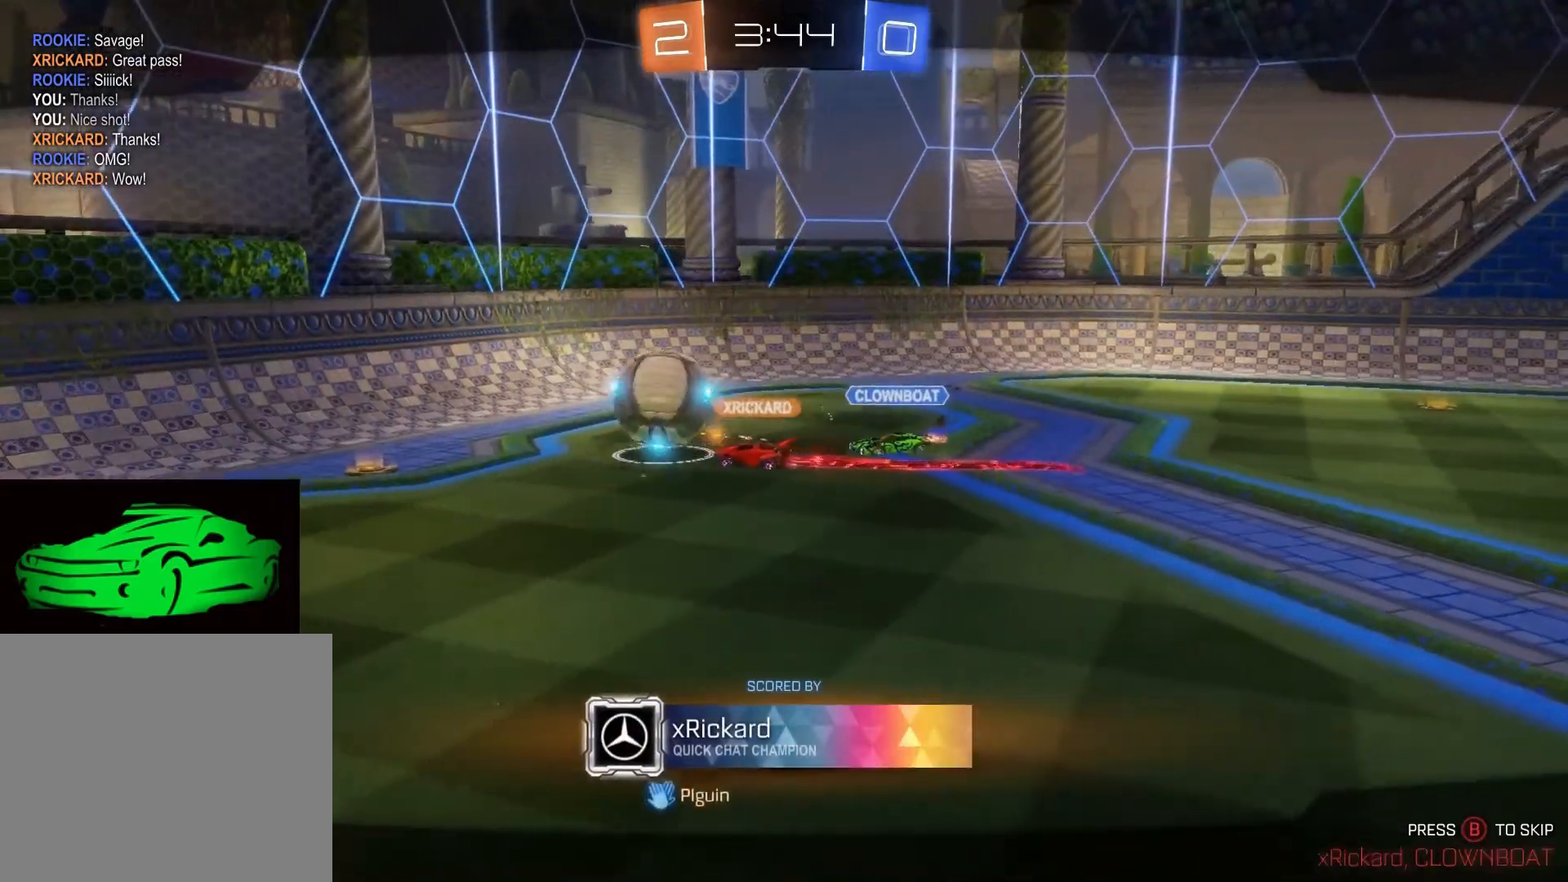
{"buttons": [], "left_stick": "center", "right_stick": "center", "events": [[50, "CIRCLE", "up"]]}
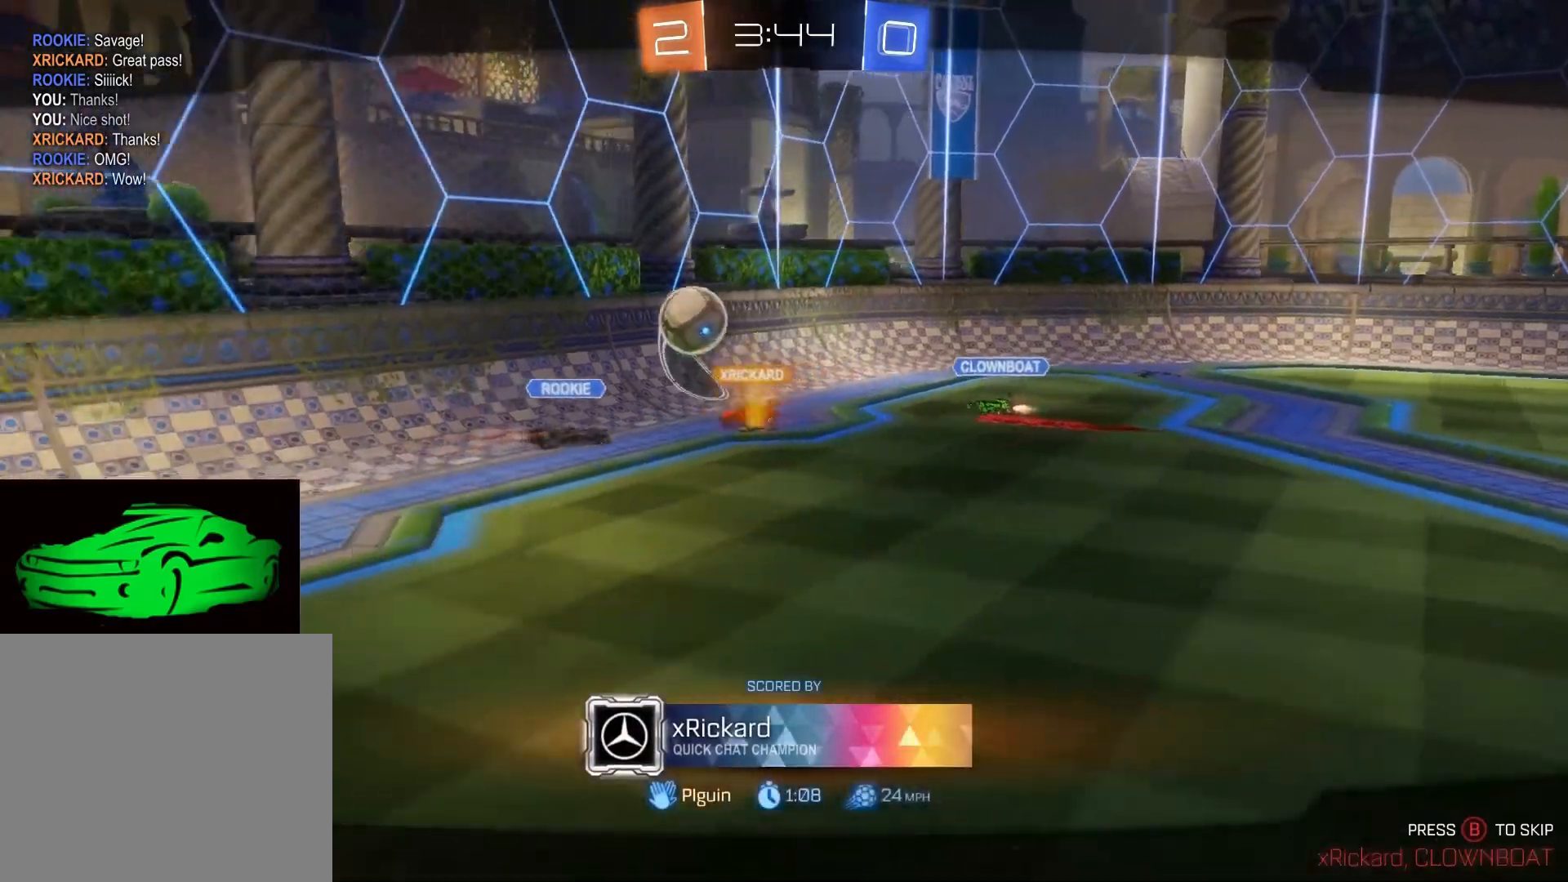
{"buttons": [], "left_stick": "center", "right_stick": "center", "events": []}
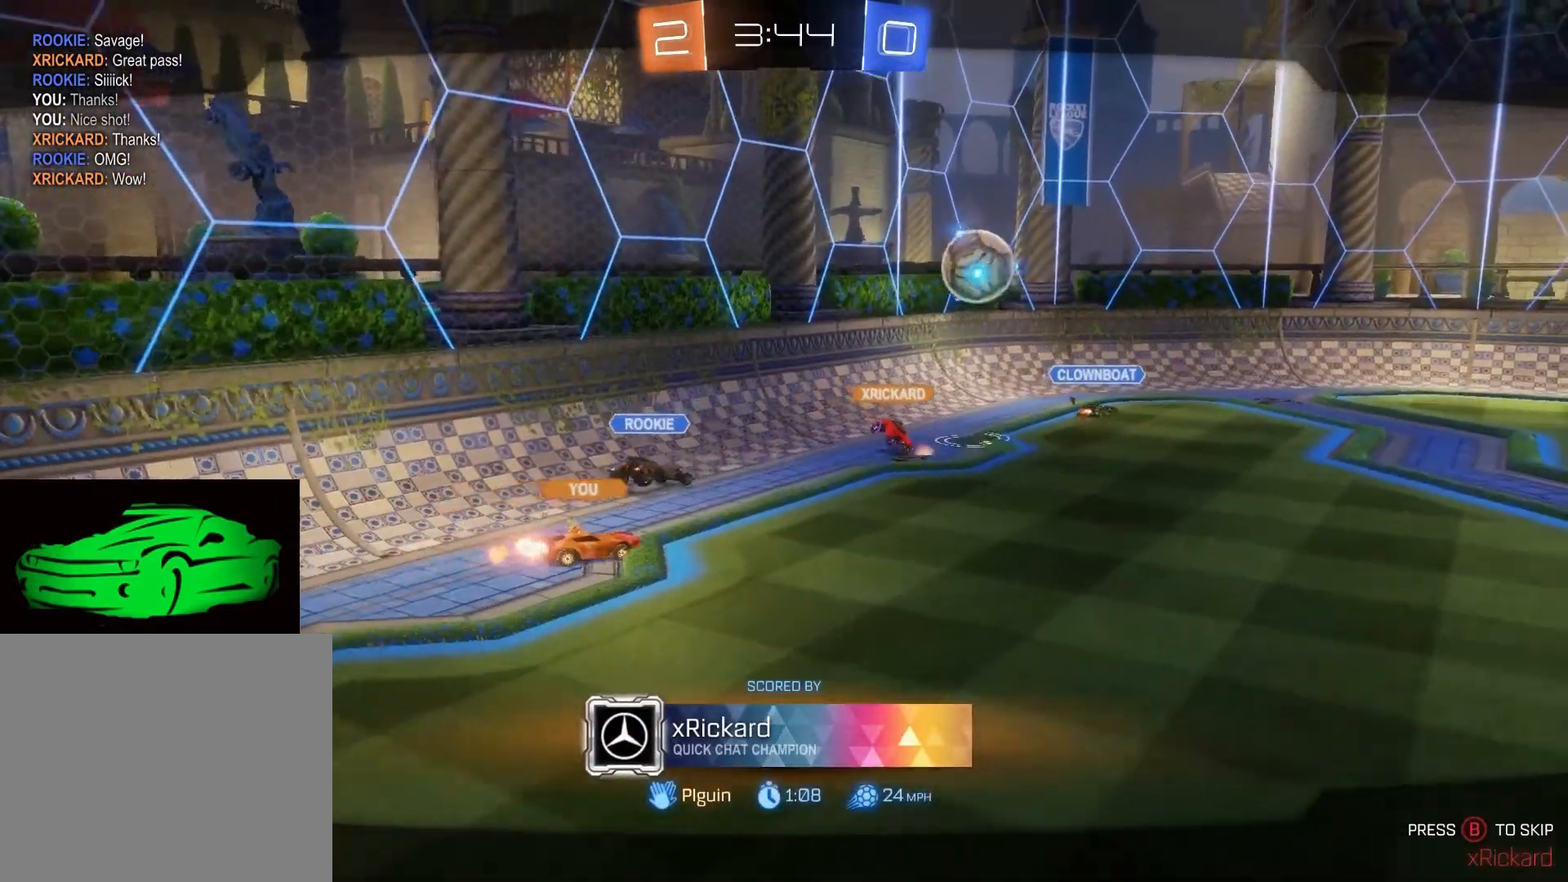
{"buttons": [], "left_stick": "center", "right_stick": "center", "events": []}
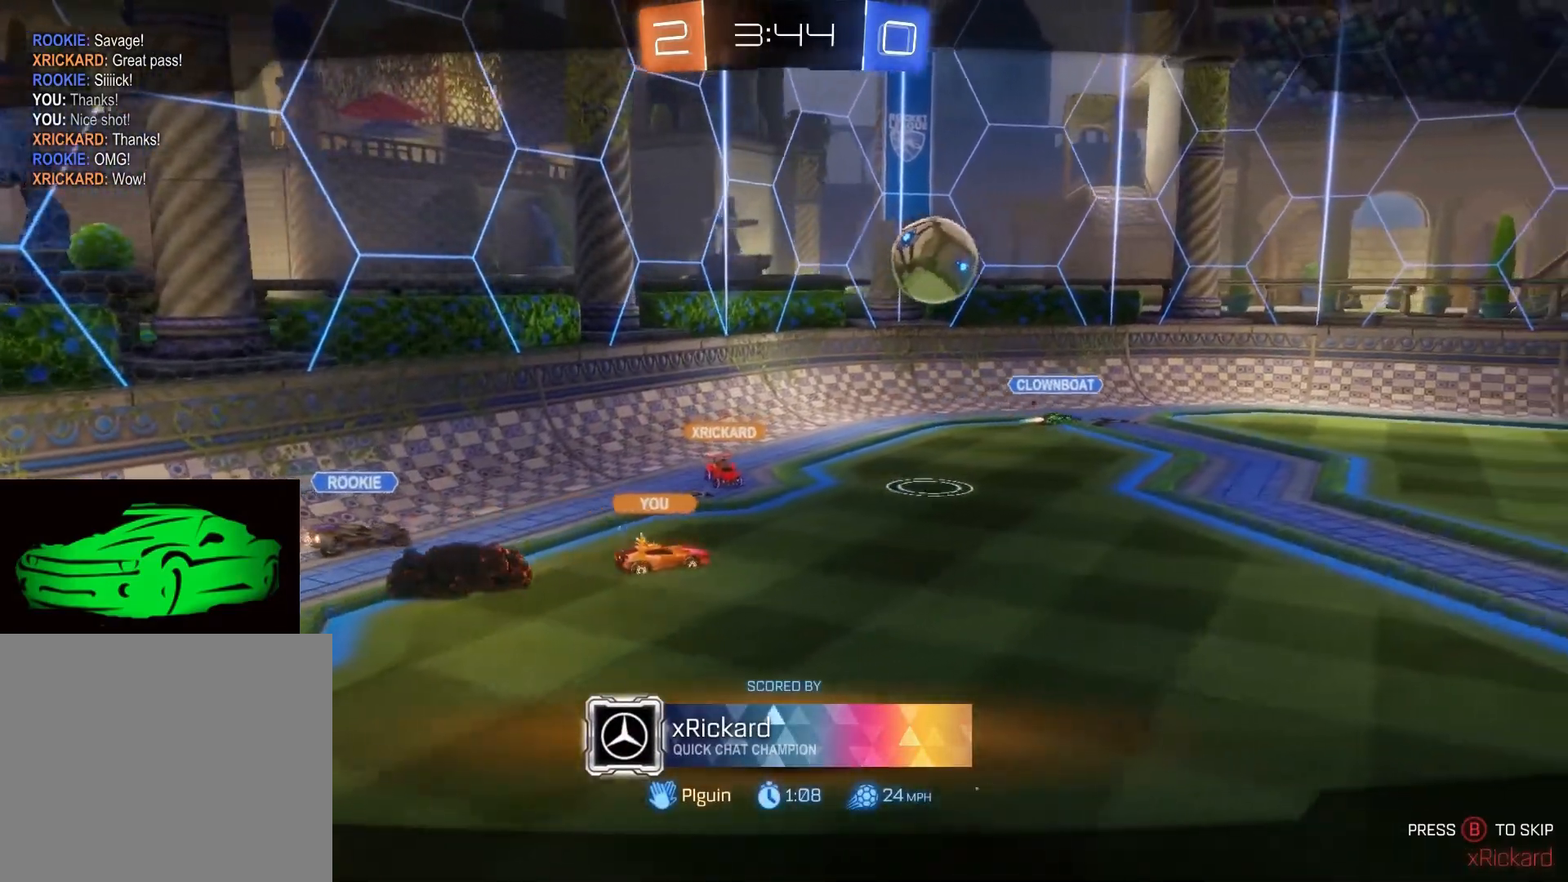
{"buttons": [], "left_stick": "center", "right_stick": "center", "events": []}
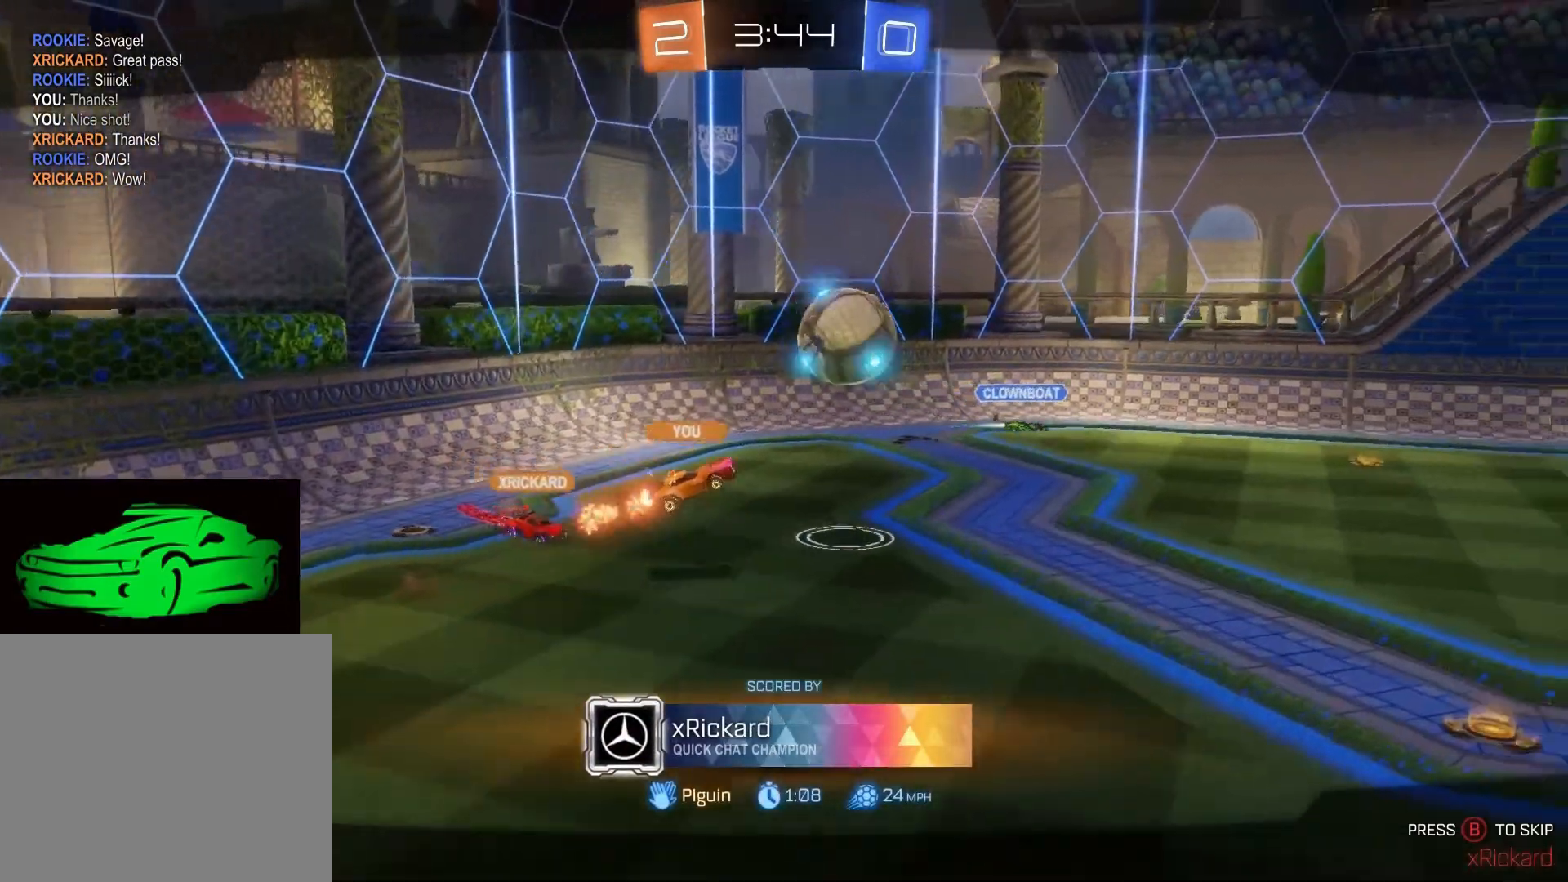
{"buttons": [], "left_stick": "center", "right_stick": "center", "events": []}
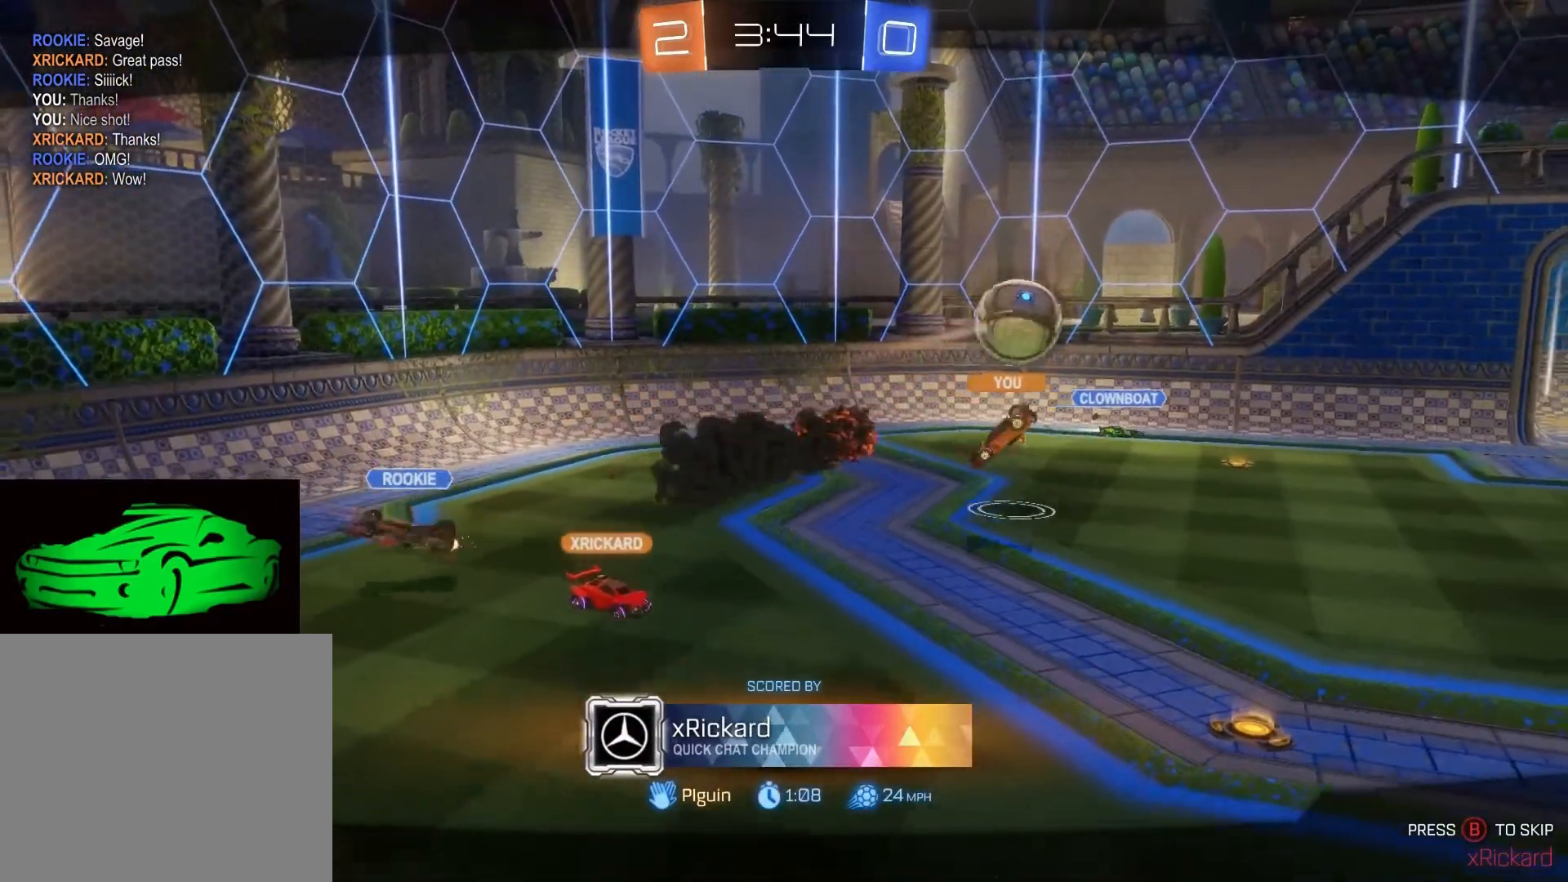
{"buttons": [], "left_stick": "center", "right_stick": "center", "events": []}
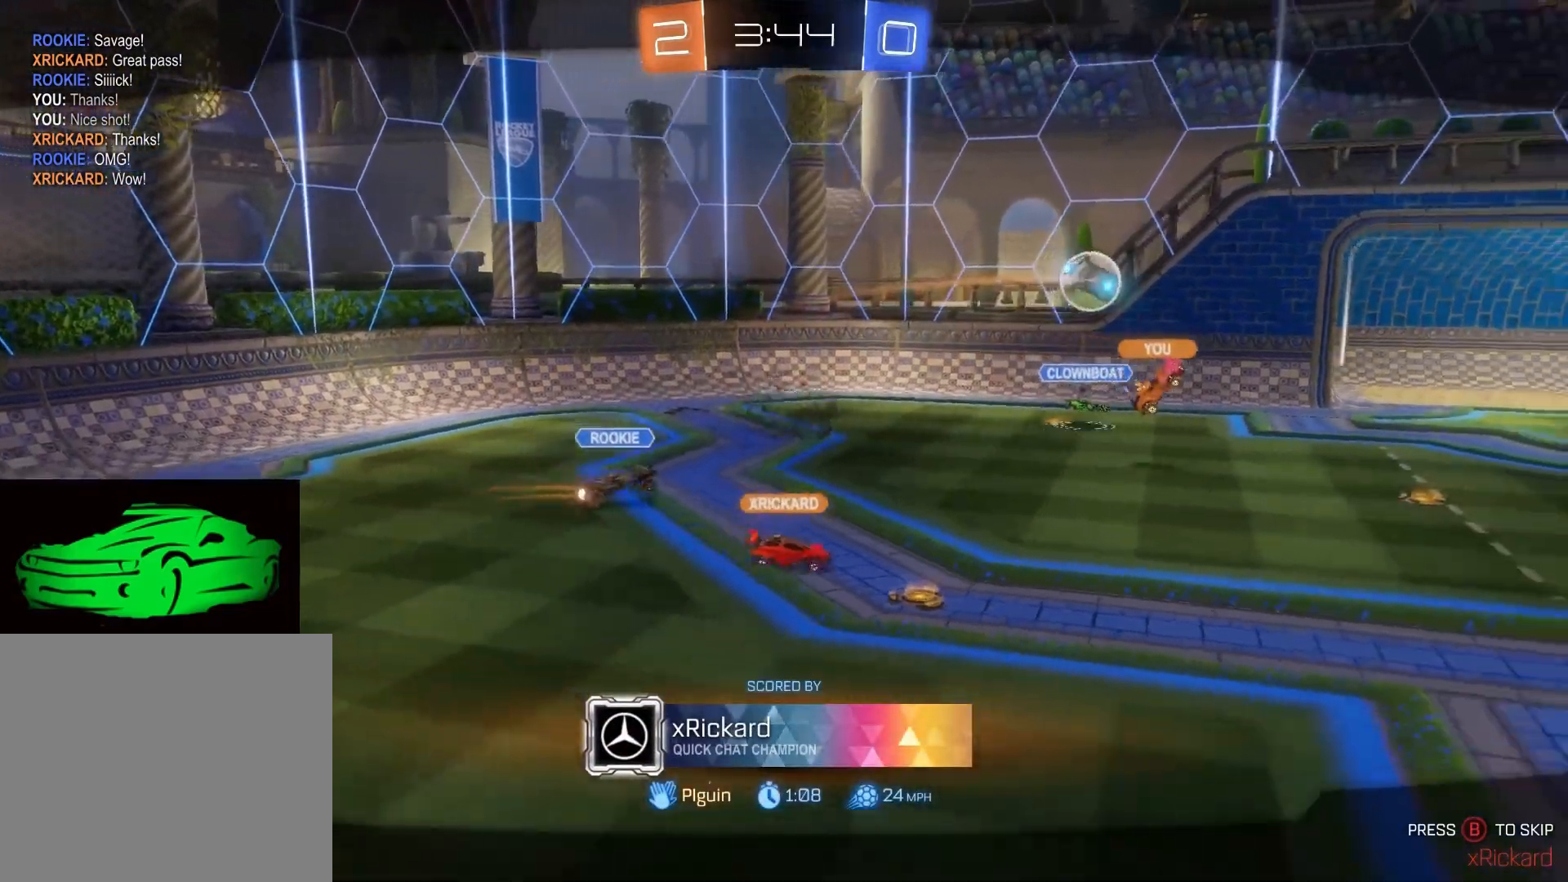
{"buttons": [], "left_stick": "center", "right_stick": "center", "events": []}
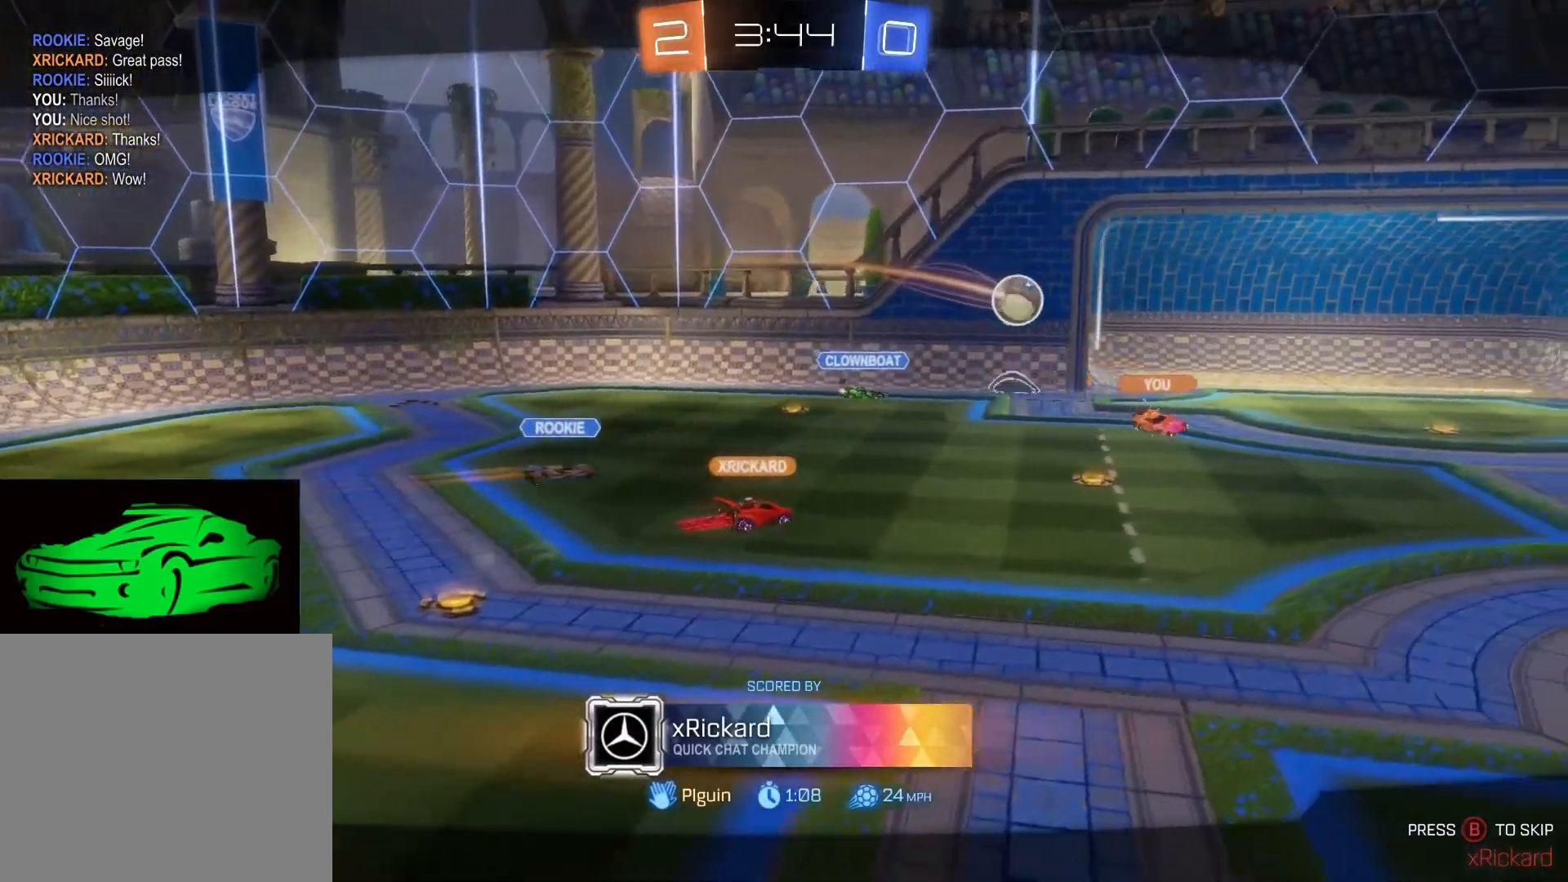
{"buttons": [], "left_stick": "center", "right_stick": "center", "events": []}
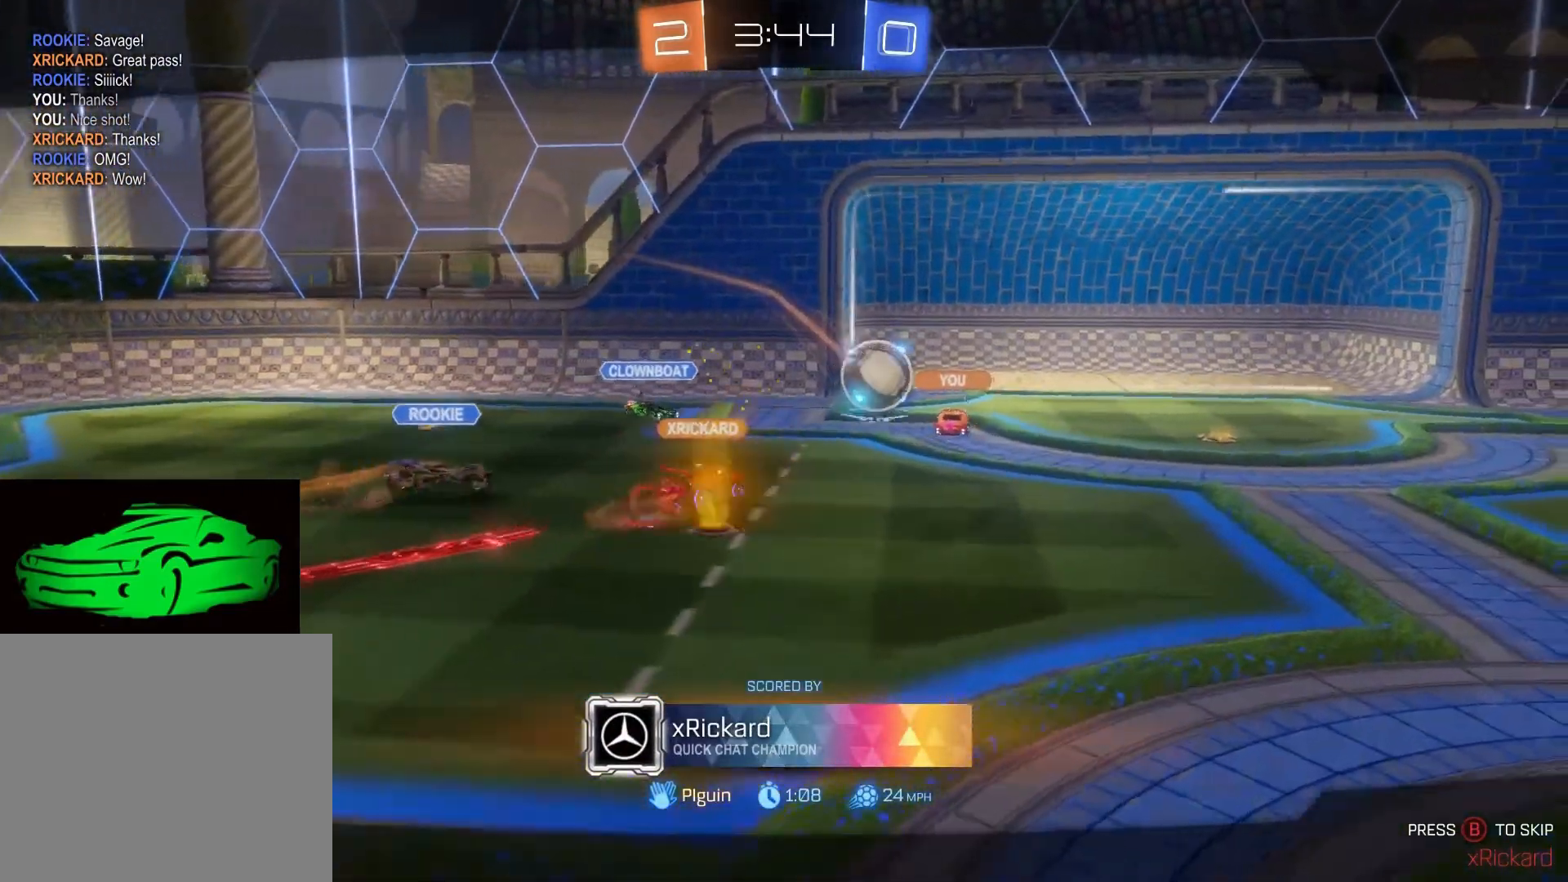
{"buttons": [], "left_stick": "center", "right_stick": "center", "events": []}
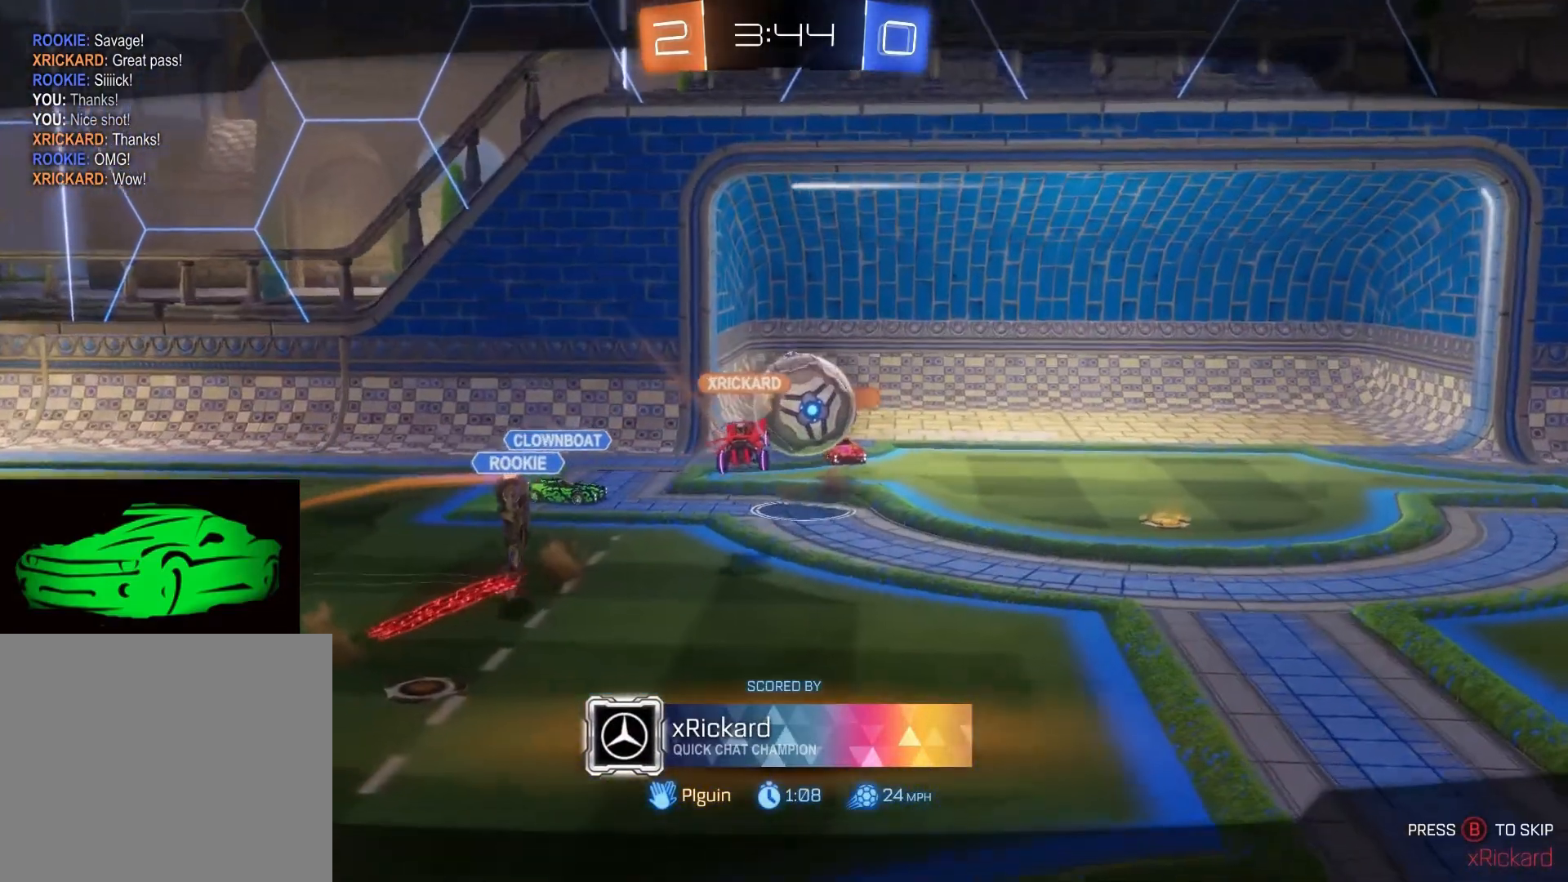
{"buttons": [], "left_stick": "center", "right_stick": "center", "events": []}
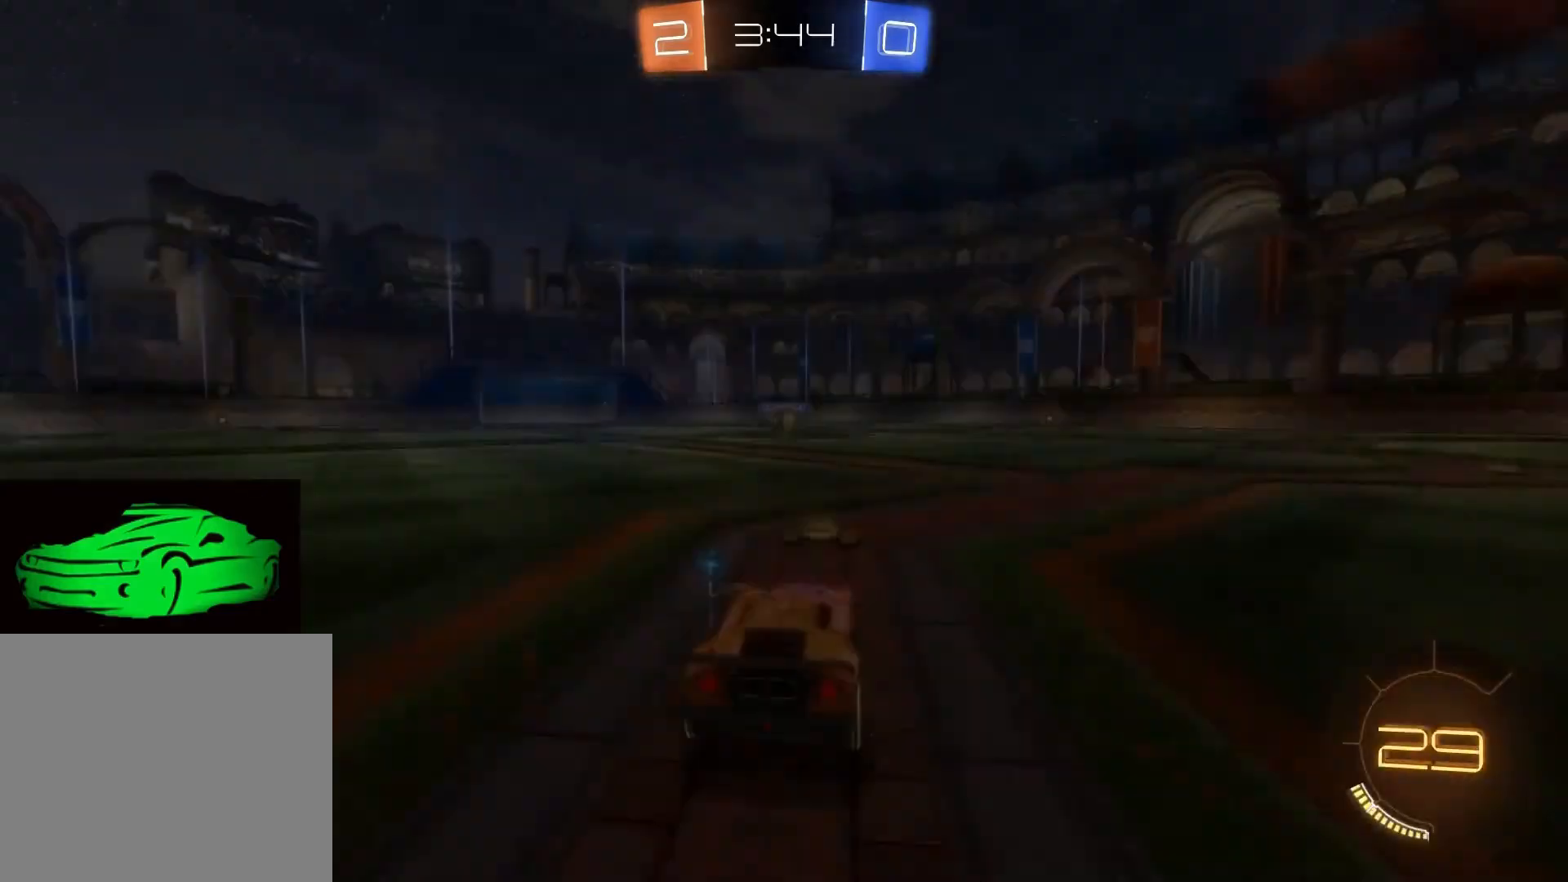
{"buttons": [], "left_stick": "center", "right_stick": "center", "events": []}
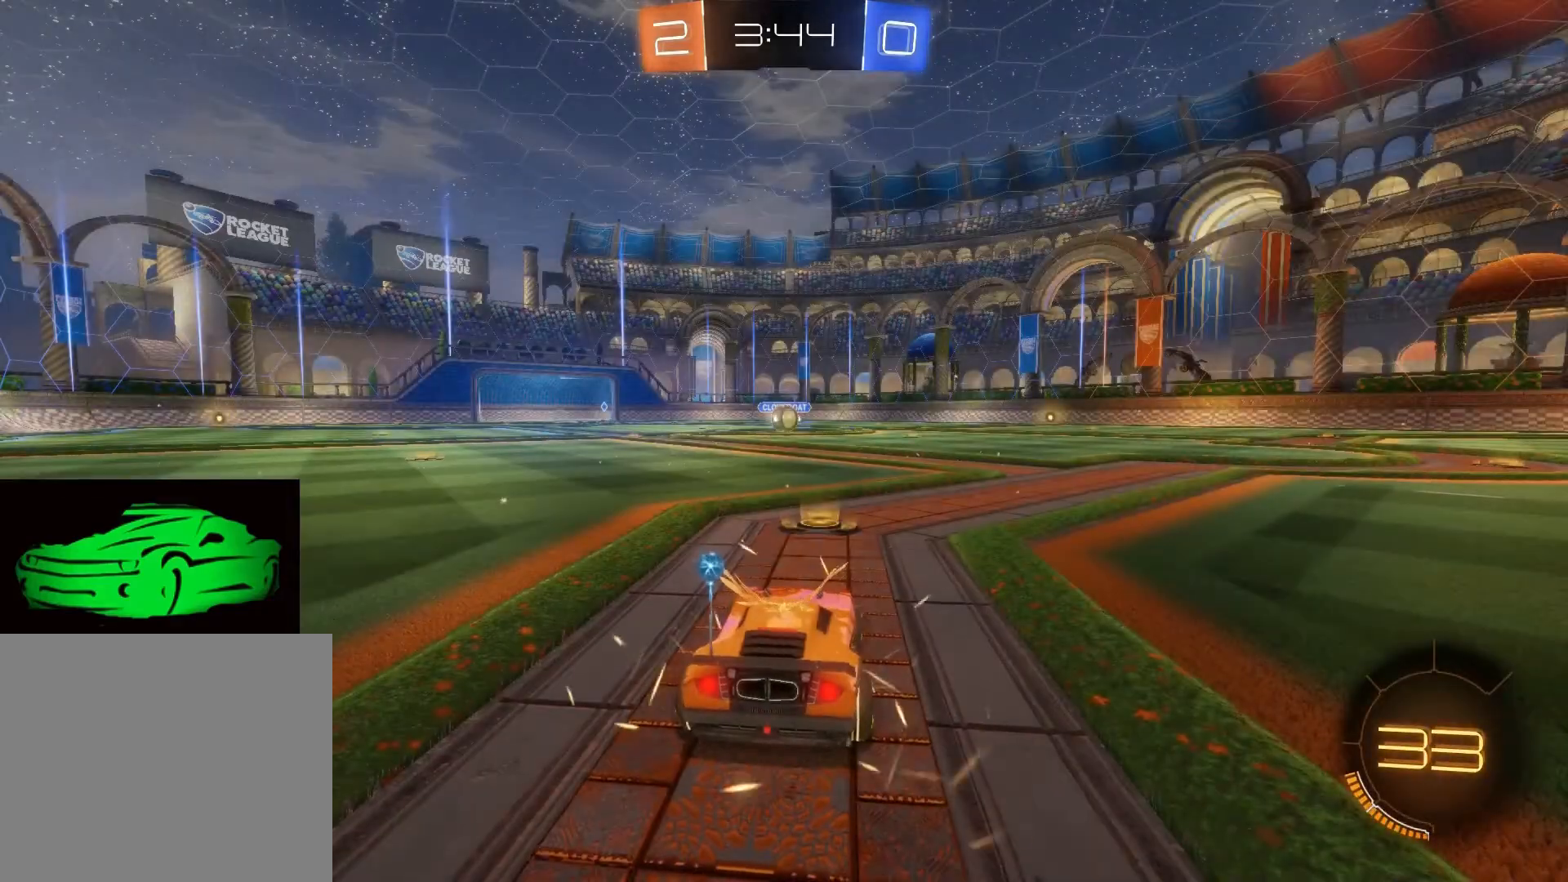
{"buttons": ["TRIANGLE"], "left_stick": "center", "right_stick": "center", "events": [[217, "TRIANGLE", "down"], [300, "TRIANGLE", "up"], [417, "TRIANGLE", "down"]]}
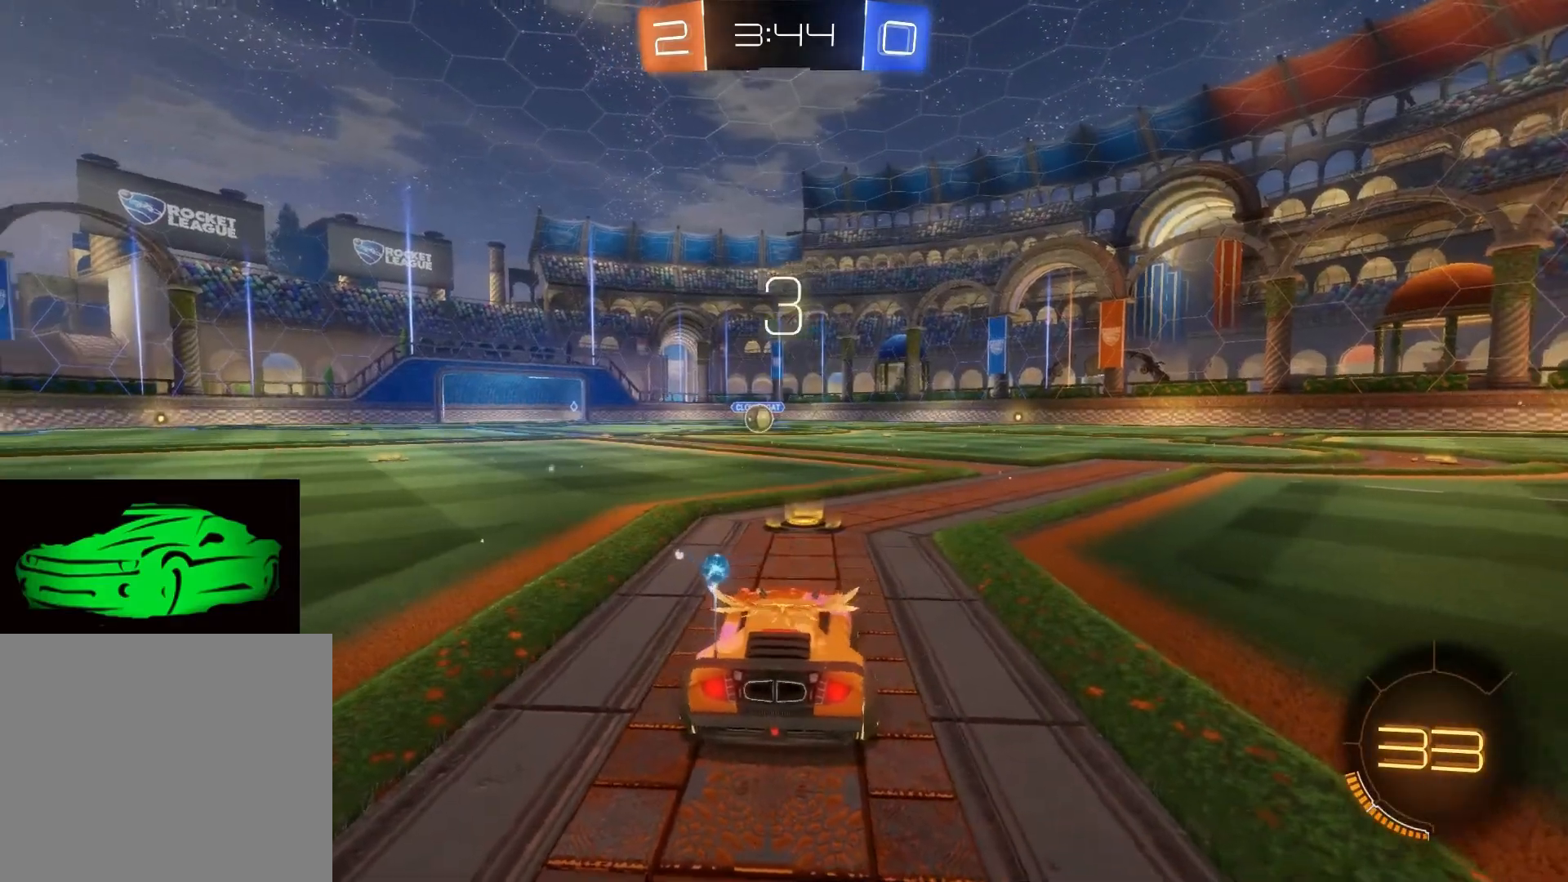
{"buttons": [], "left_stick": "center", "right_stick": "center", "events": [[17, "TRIANGLE", "up"]]}
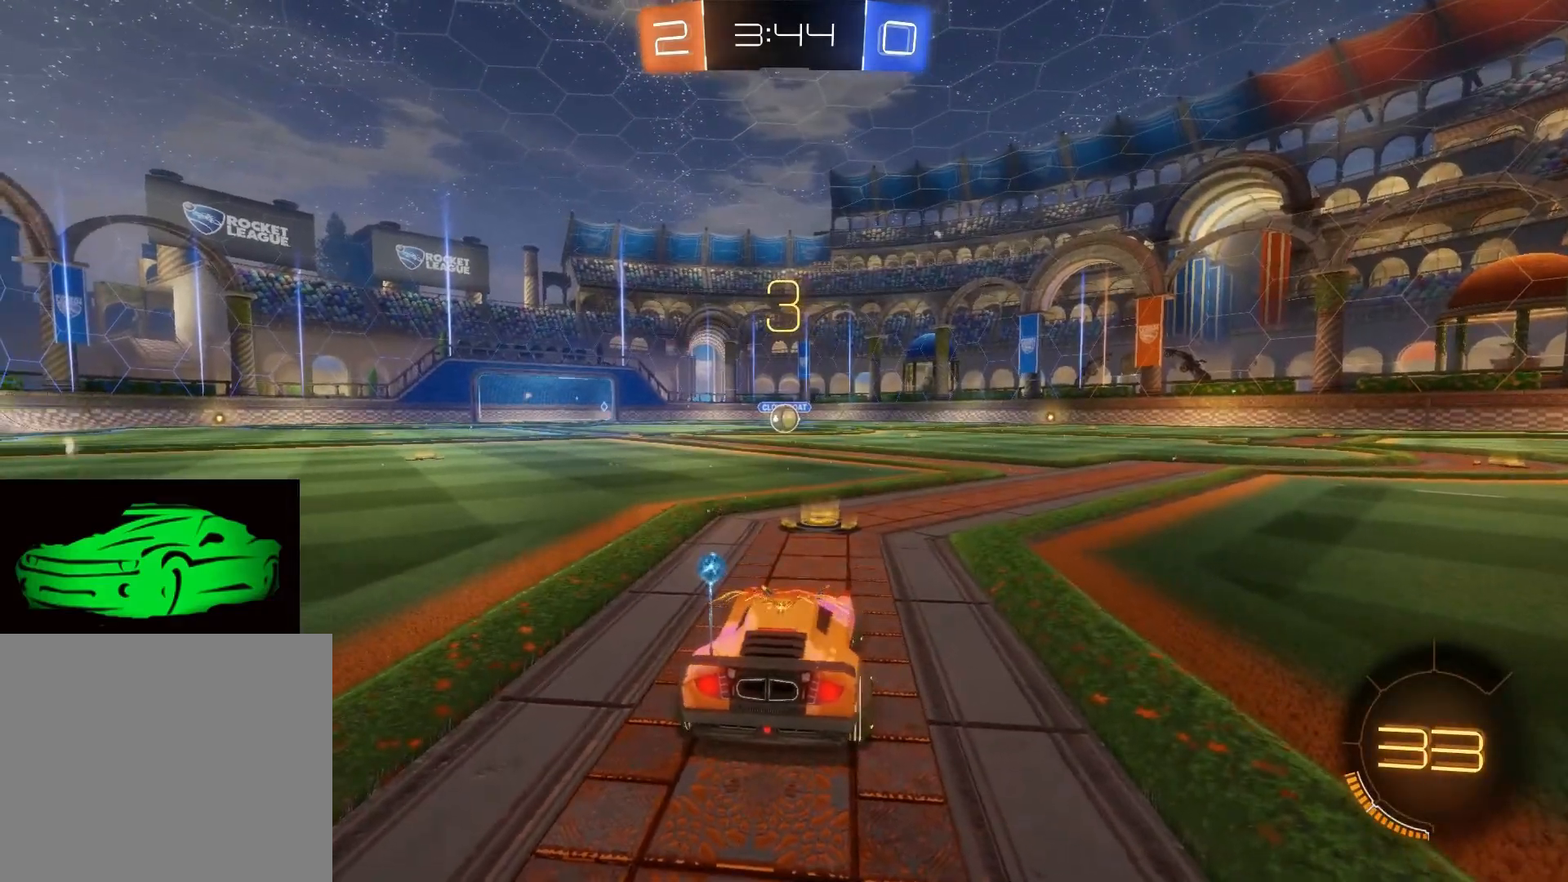
{"buttons": [], "left_stick": "center", "right_stick": "down-right", "events": [[83, "right_stick", "down-right"]]}
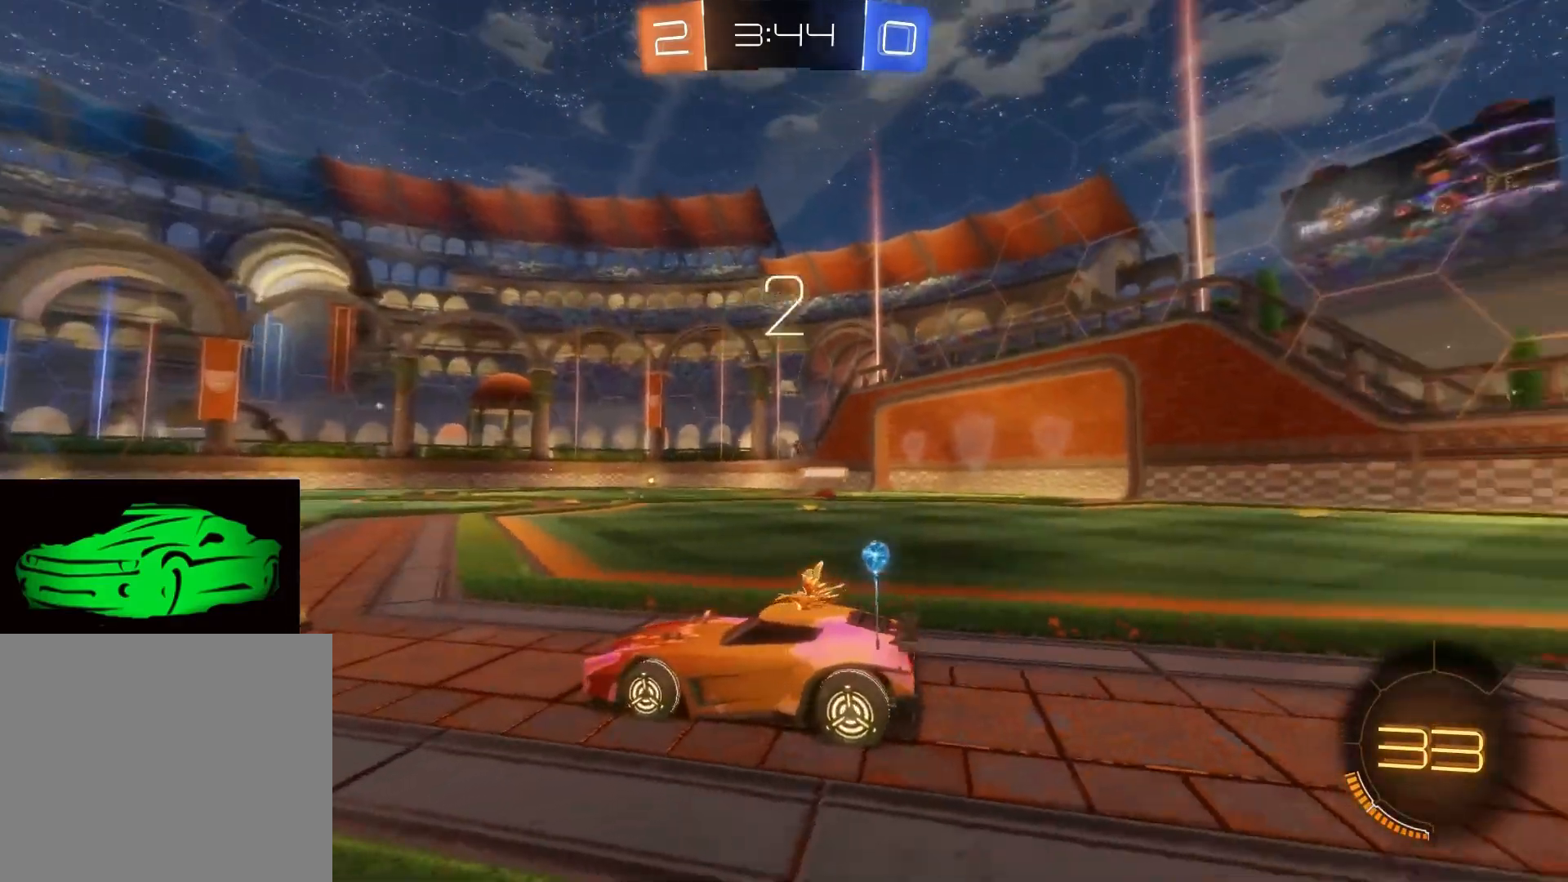
{"buttons": [], "left_stick": "center", "right_stick": "down-right", "events": []}
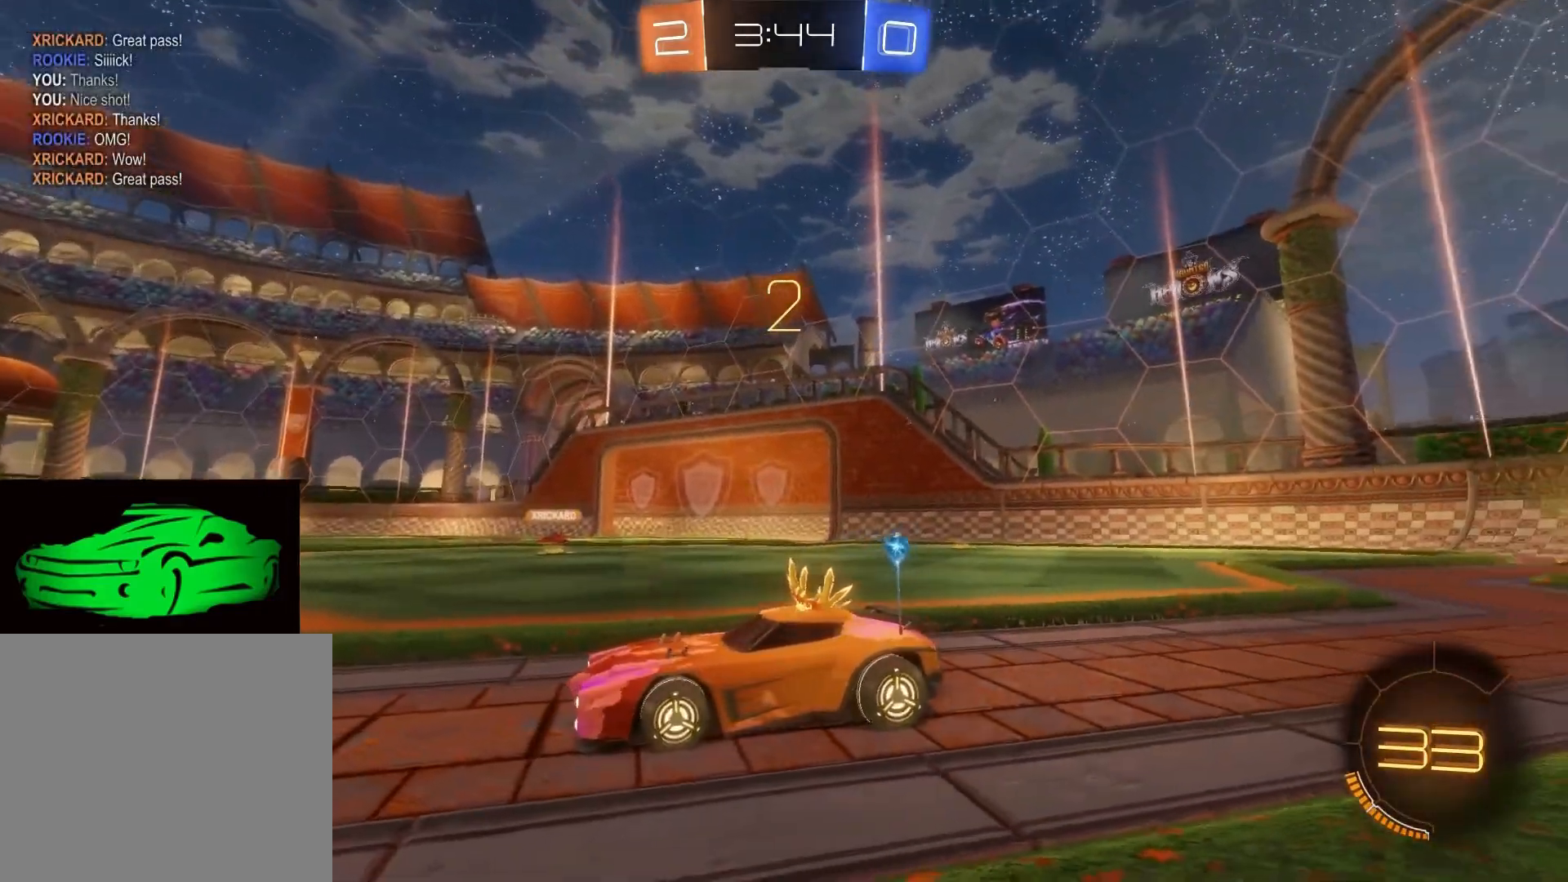
{"buttons": ["R2"], "left_stick": "center", "right_stick": "center", "events": [[333, "right_stick", "center"], [483, "R2", "down"]]}
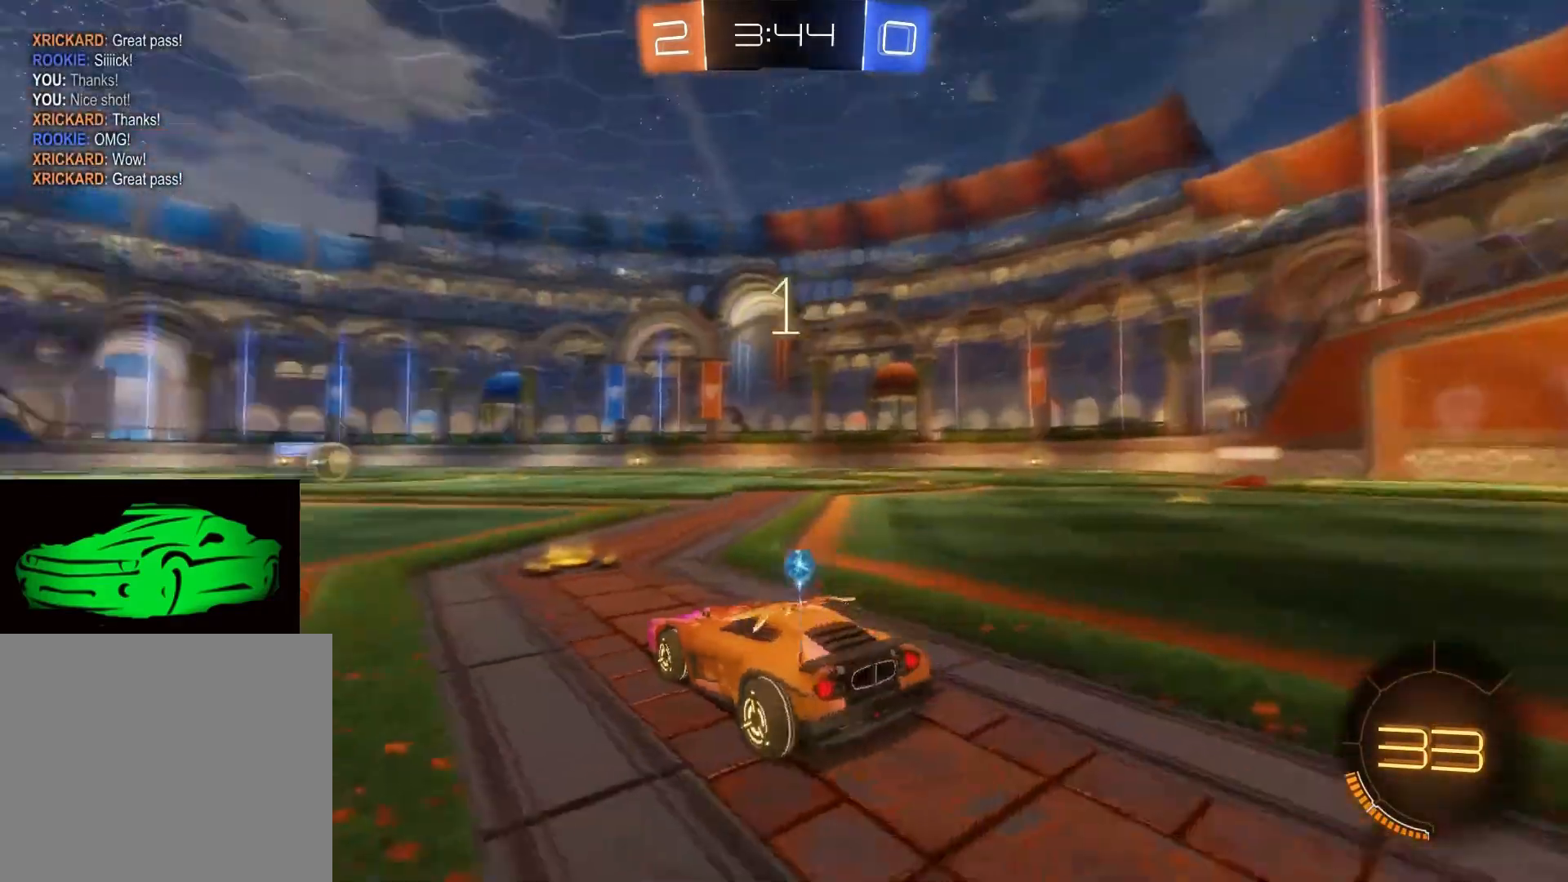
{"buttons": ["CIRCLE", "R2"], "left_stick": "center", "right_stick": "center", "events": [[17, "CIRCLE", "down"]]}
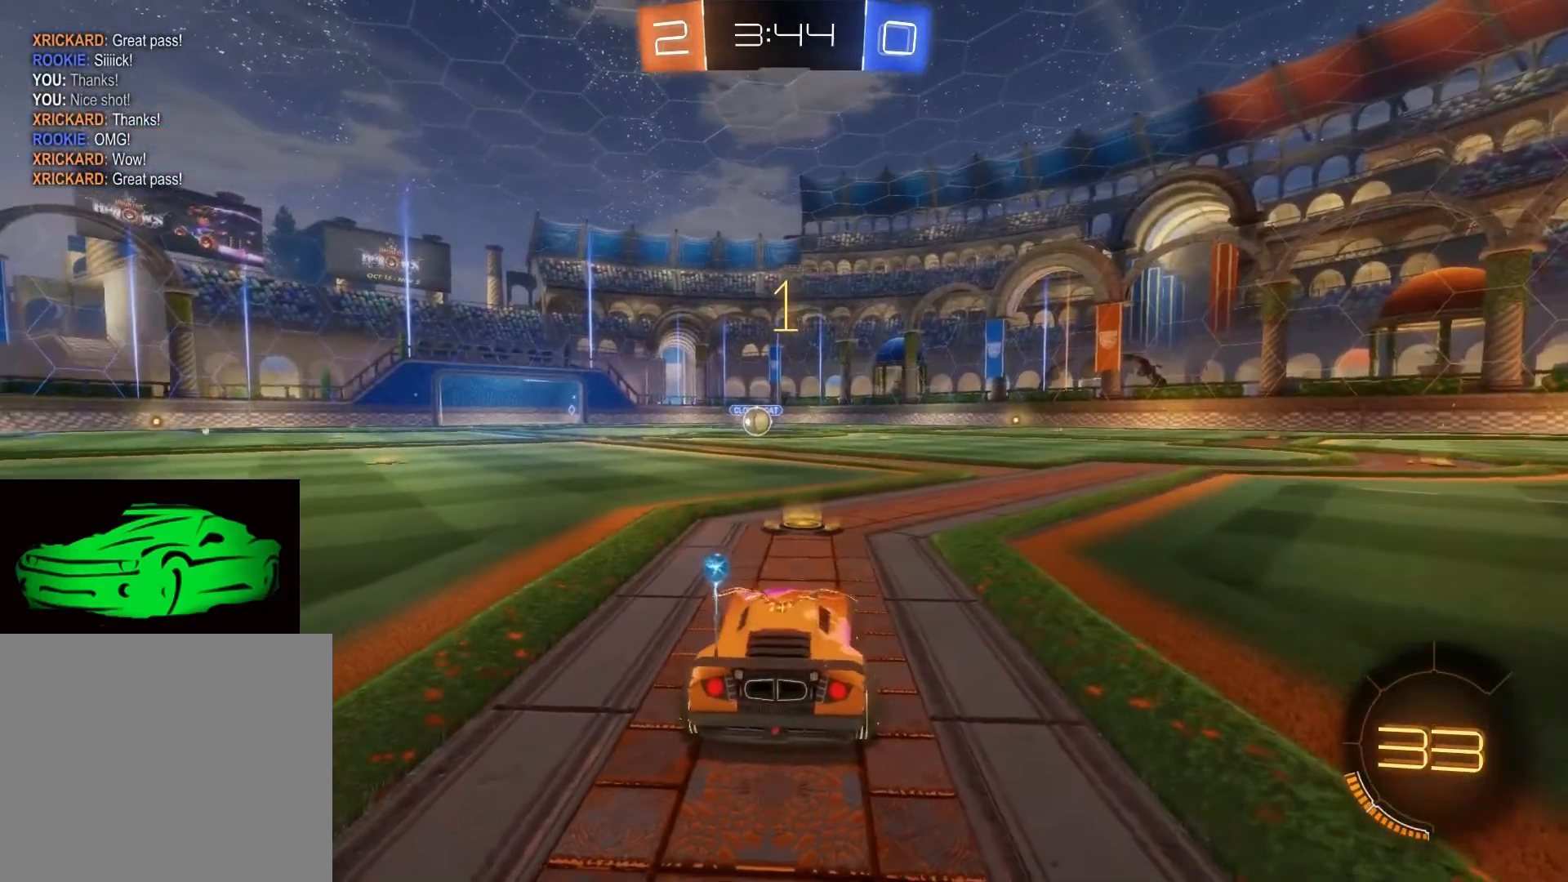
{"buttons": ["CIRCLE", "R2"], "left_stick": "center", "right_stick": "center", "events": []}
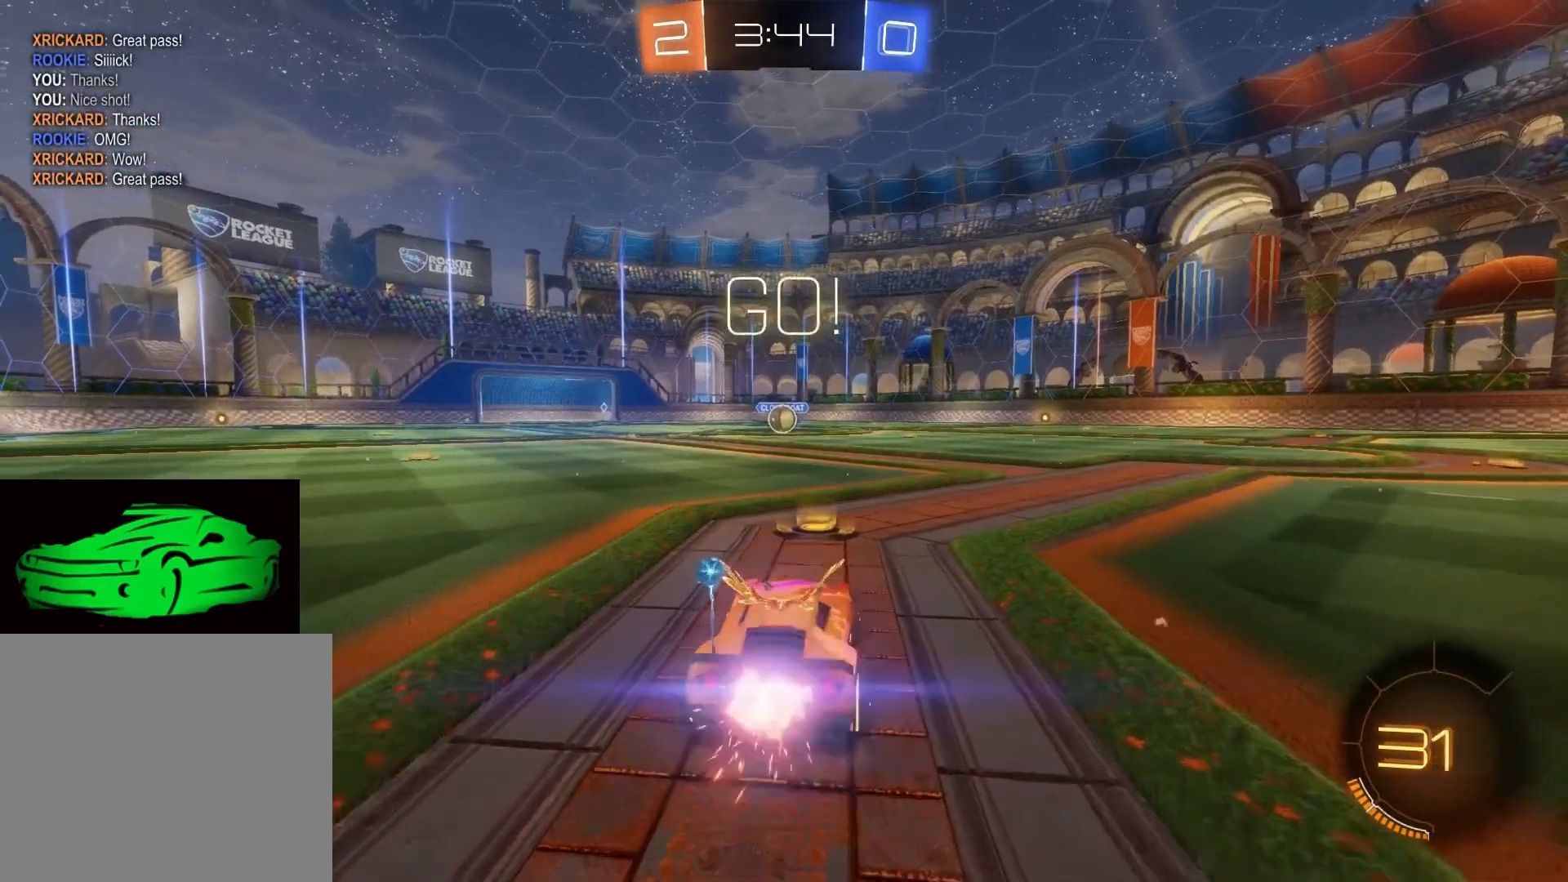
{"buttons": ["CIRCLE", "R2"], "left_stick": "center", "right_stick": "center", "events": []}
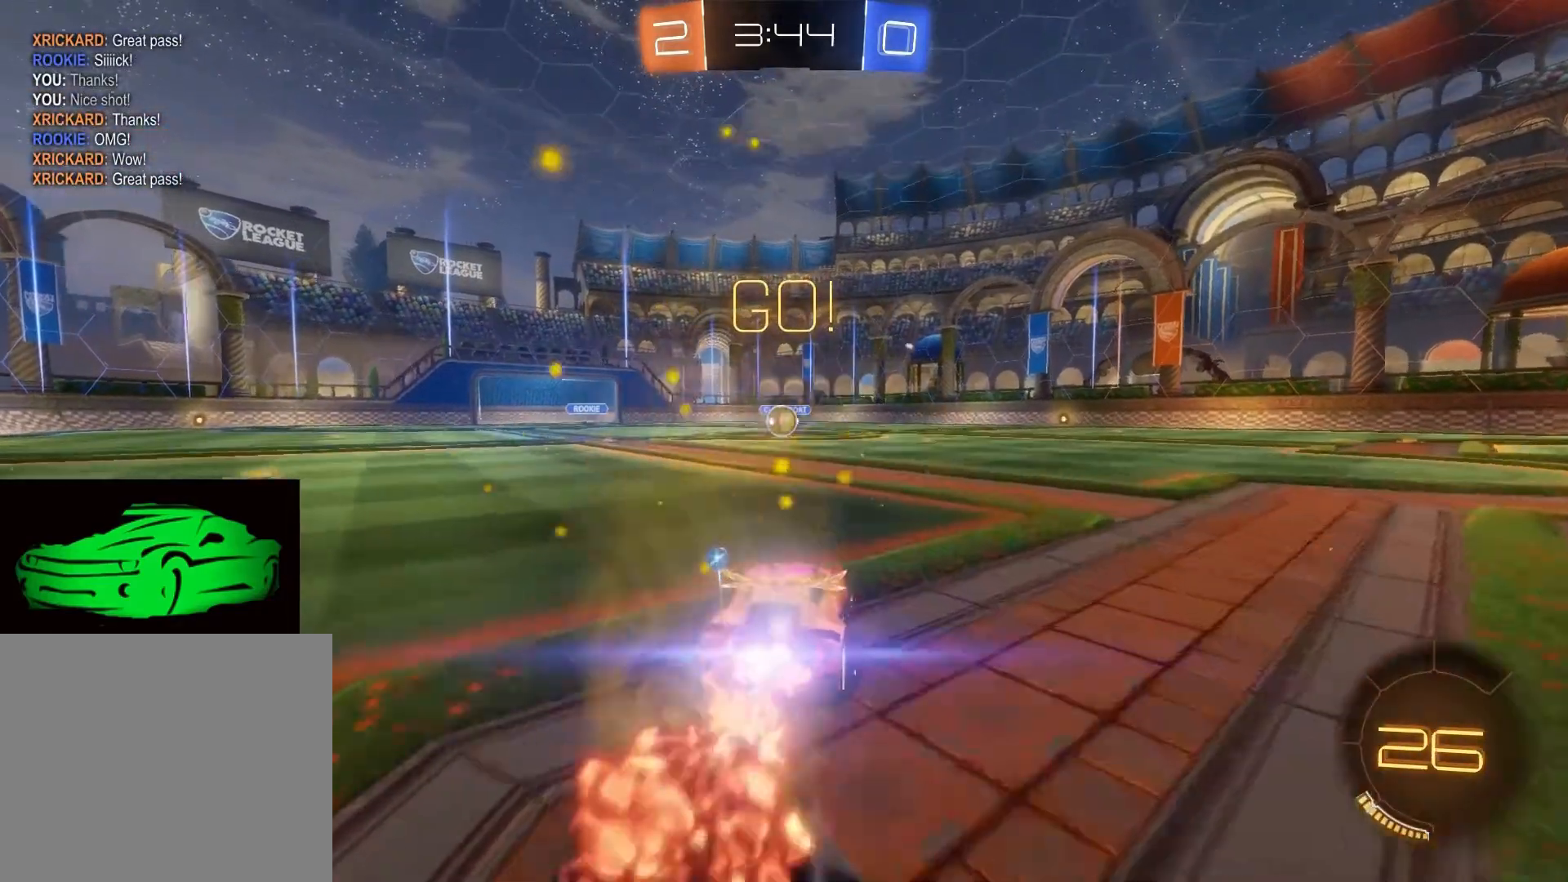
{"buttons": ["CIRCLE", "R2"], "left_stick": "center", "right_stick": "center", "events": [[250, "left_stick", "up-left"], [300, "left_stick", "center"]]}
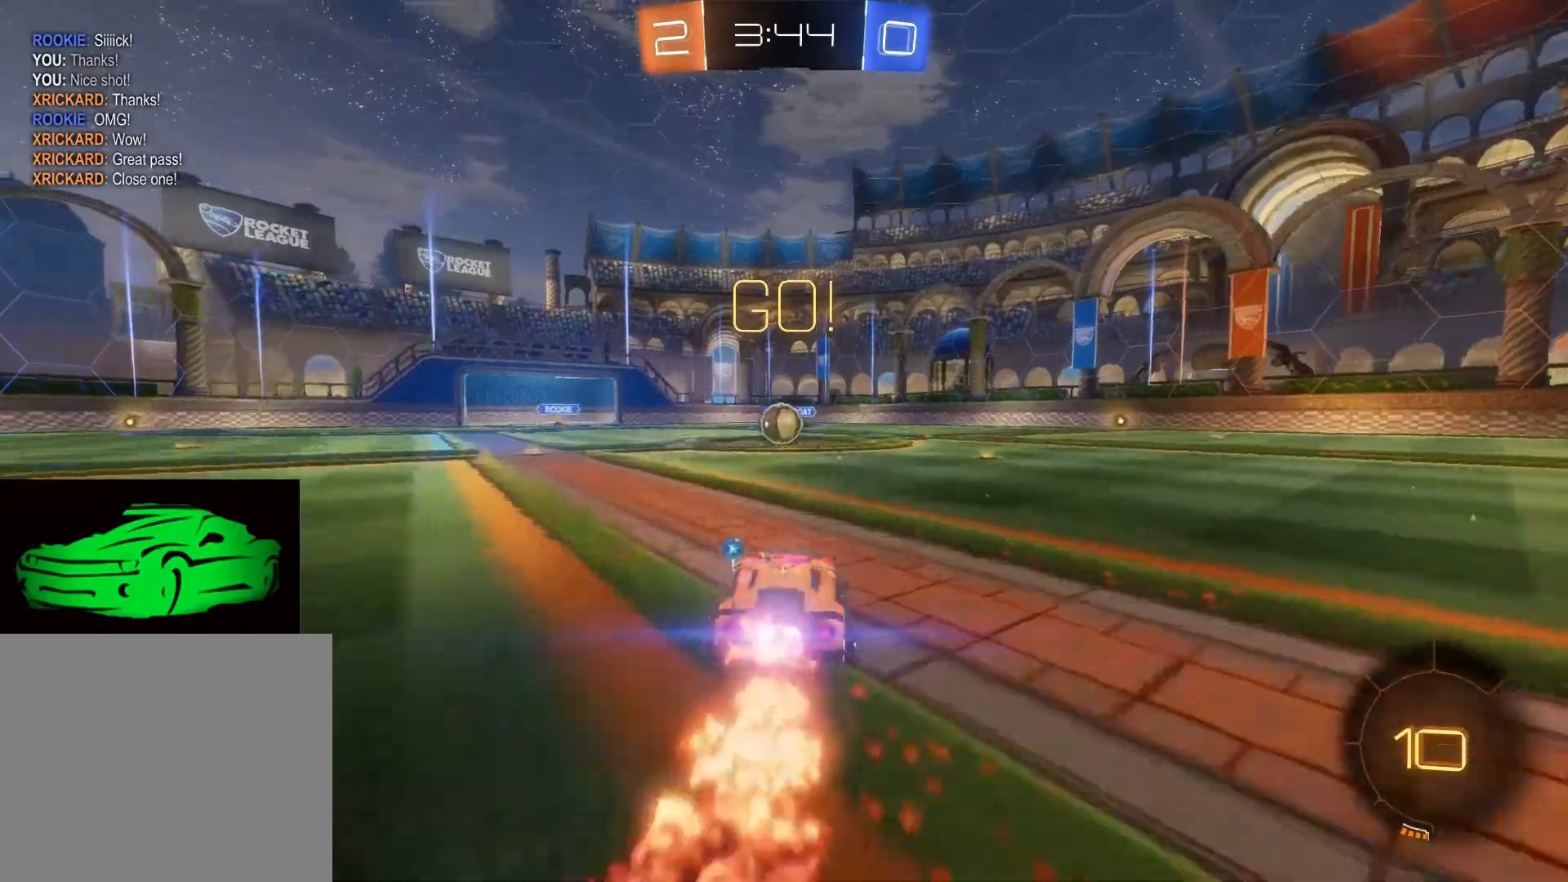
{"buttons": ["CIRCLE", "R2"], "left_stick": "center", "right_stick": "center", "events": [[100, "left_stick", "up-right"], [150, "left_stick", "center"]]}
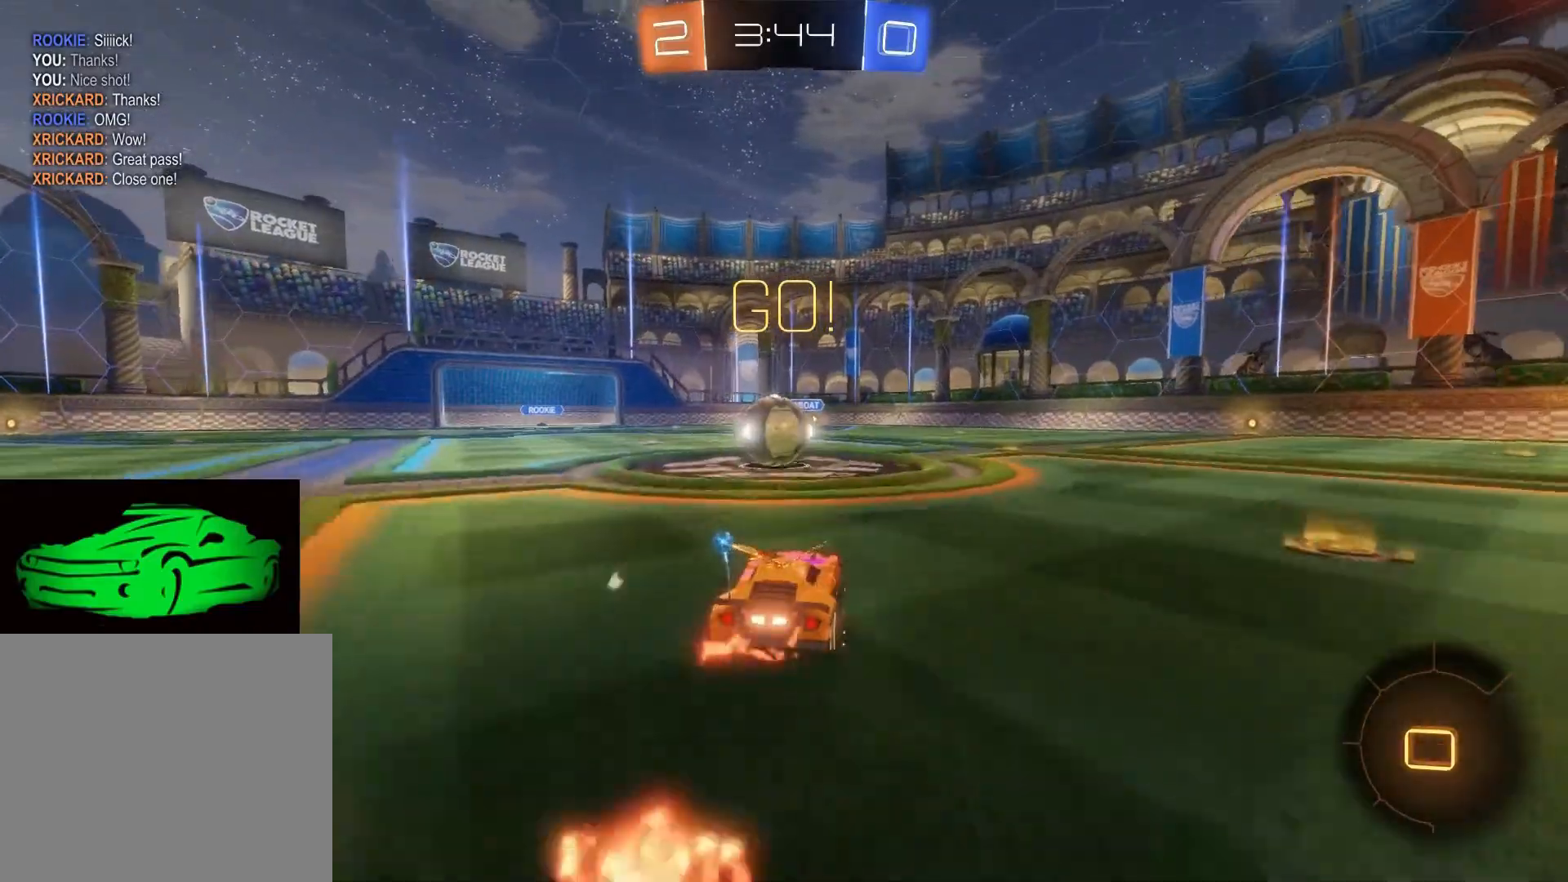
{"buttons": ["R2"], "left_stick": "down", "right_stick": "center", "events": [[50, "CIRCLE", "up"], [200, "CROSS", "down"], [217, "CROSS", "up"], [217, "left_stick", "up-left"], [283, "CROSS", "down"], [433, "left_stick", "down"], [483, "CROSS", "up"]]}